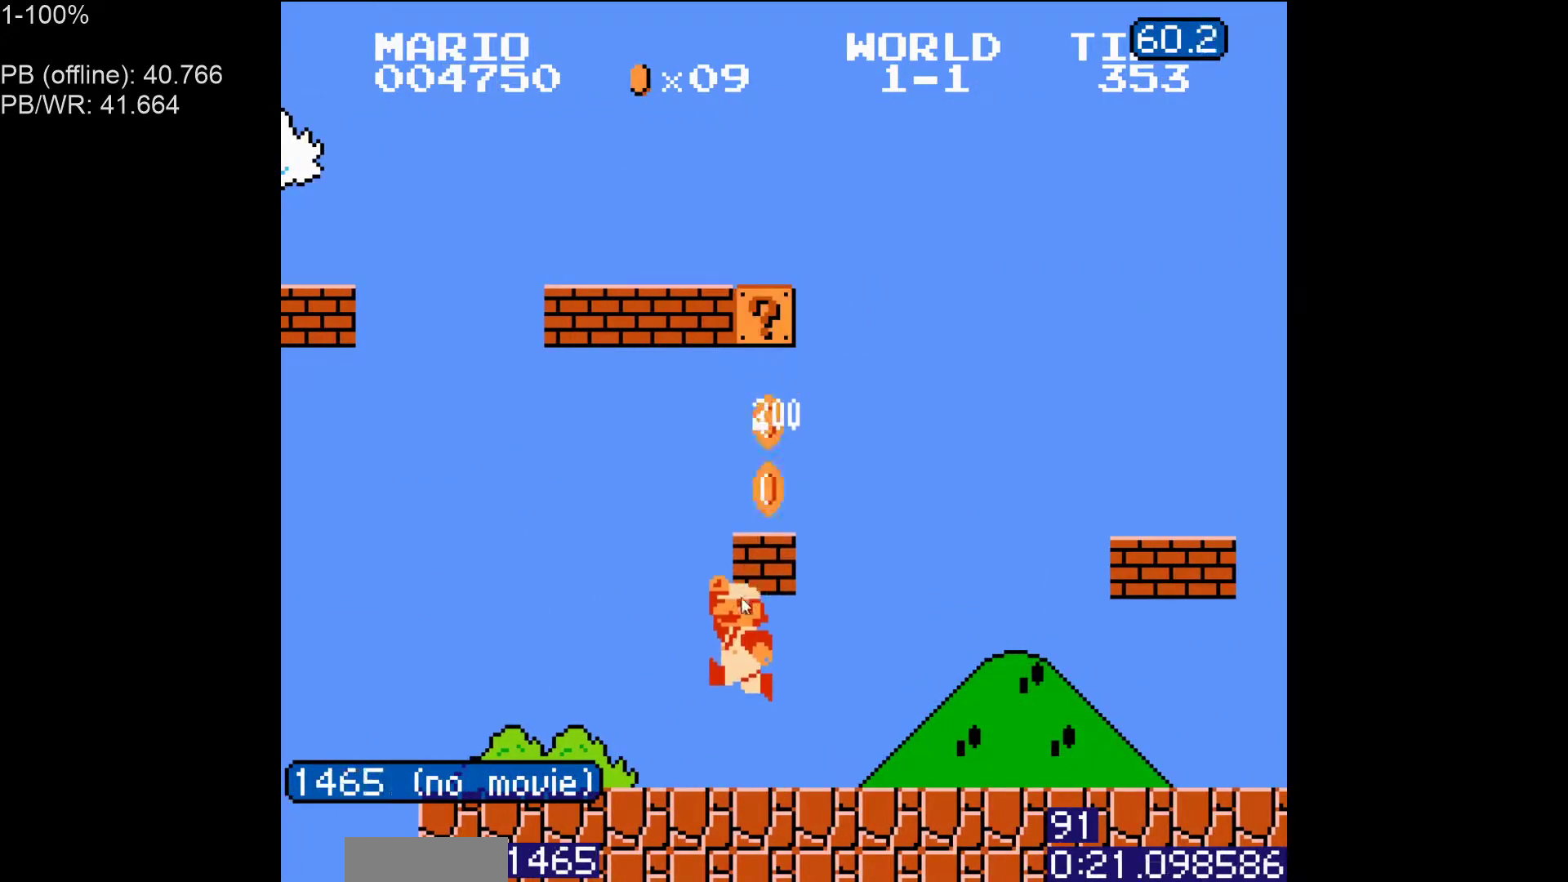
Gameplay with a controller (Nintendo layout); each line is a JSON object with the inputs held at the frame after it. "events" lists button and stick changes between this image and that frame as [ms after this image, input, new state], when the widget could be followed in between. Not read: L3 R3.
{"buttons": ["A", "B"], "events": [[67, "A", "up"], [233, "A", "down"], [383, "A", "up"], [500, "A", "down"]]}
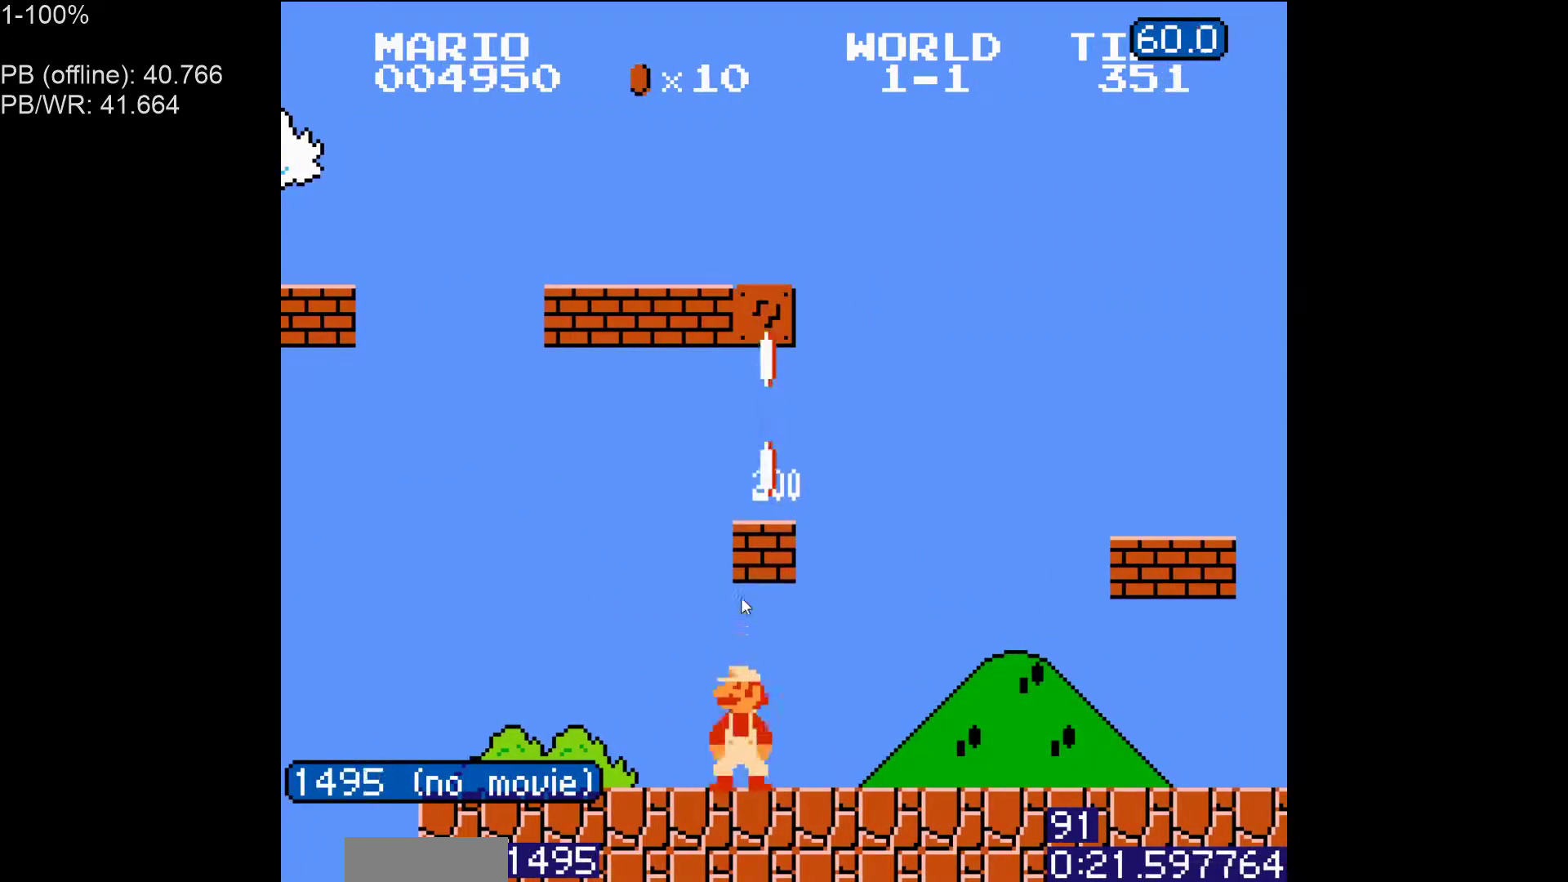
{"buttons": ["B"], "events": [[167, "A", "up"], [300, "A", "down"], [450, "A", "up"]]}
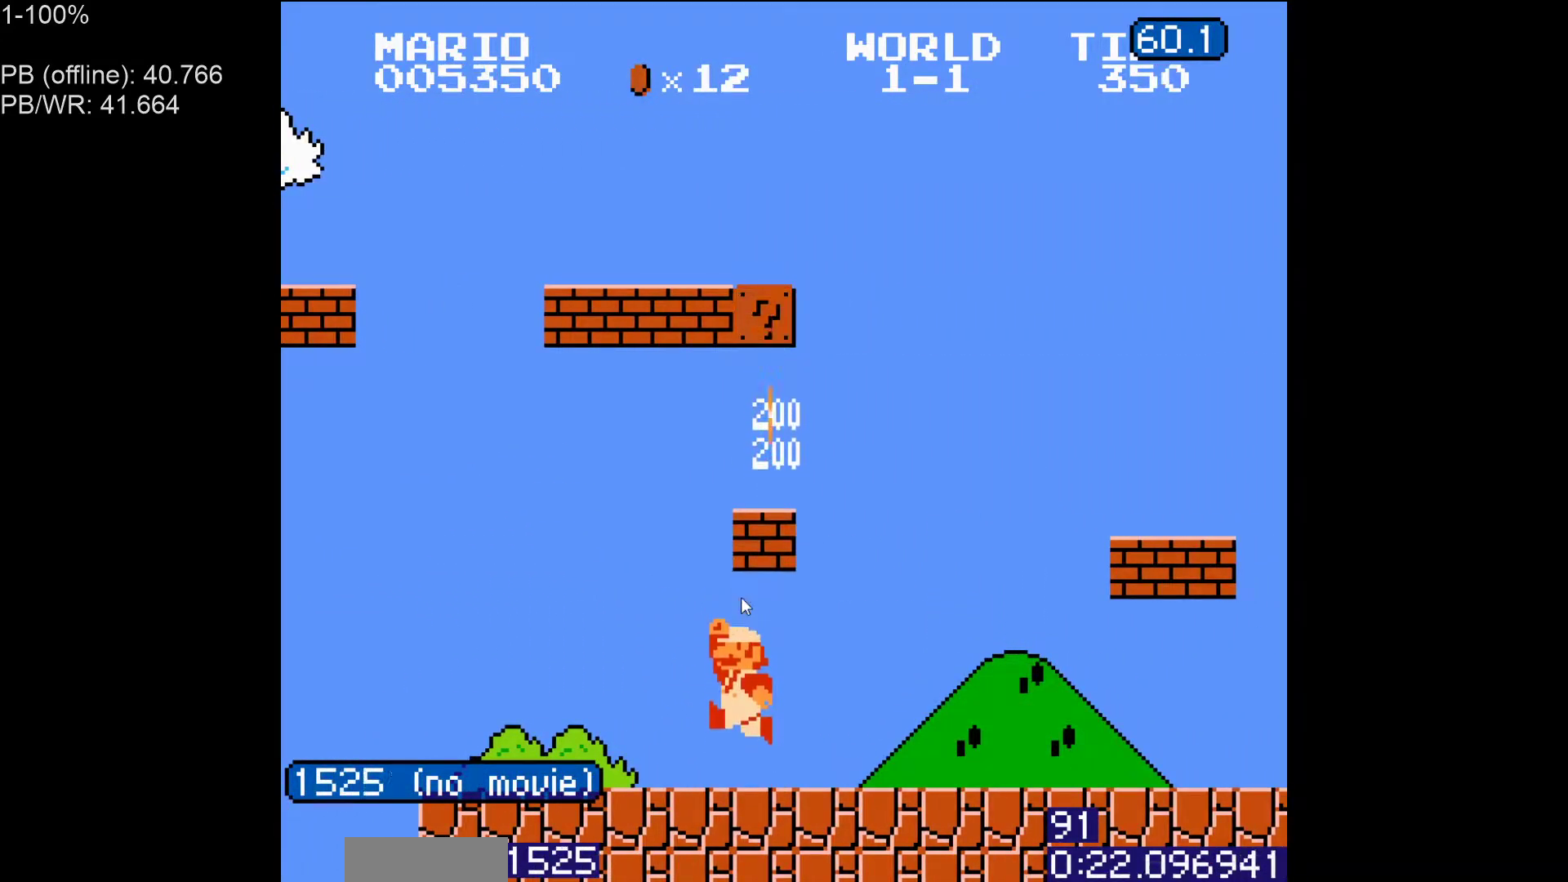
{"buttons": ["B"], "events": [[67, "A", "down"], [233, "A", "up"], [350, "A", "down"], [483, "A", "up"]]}
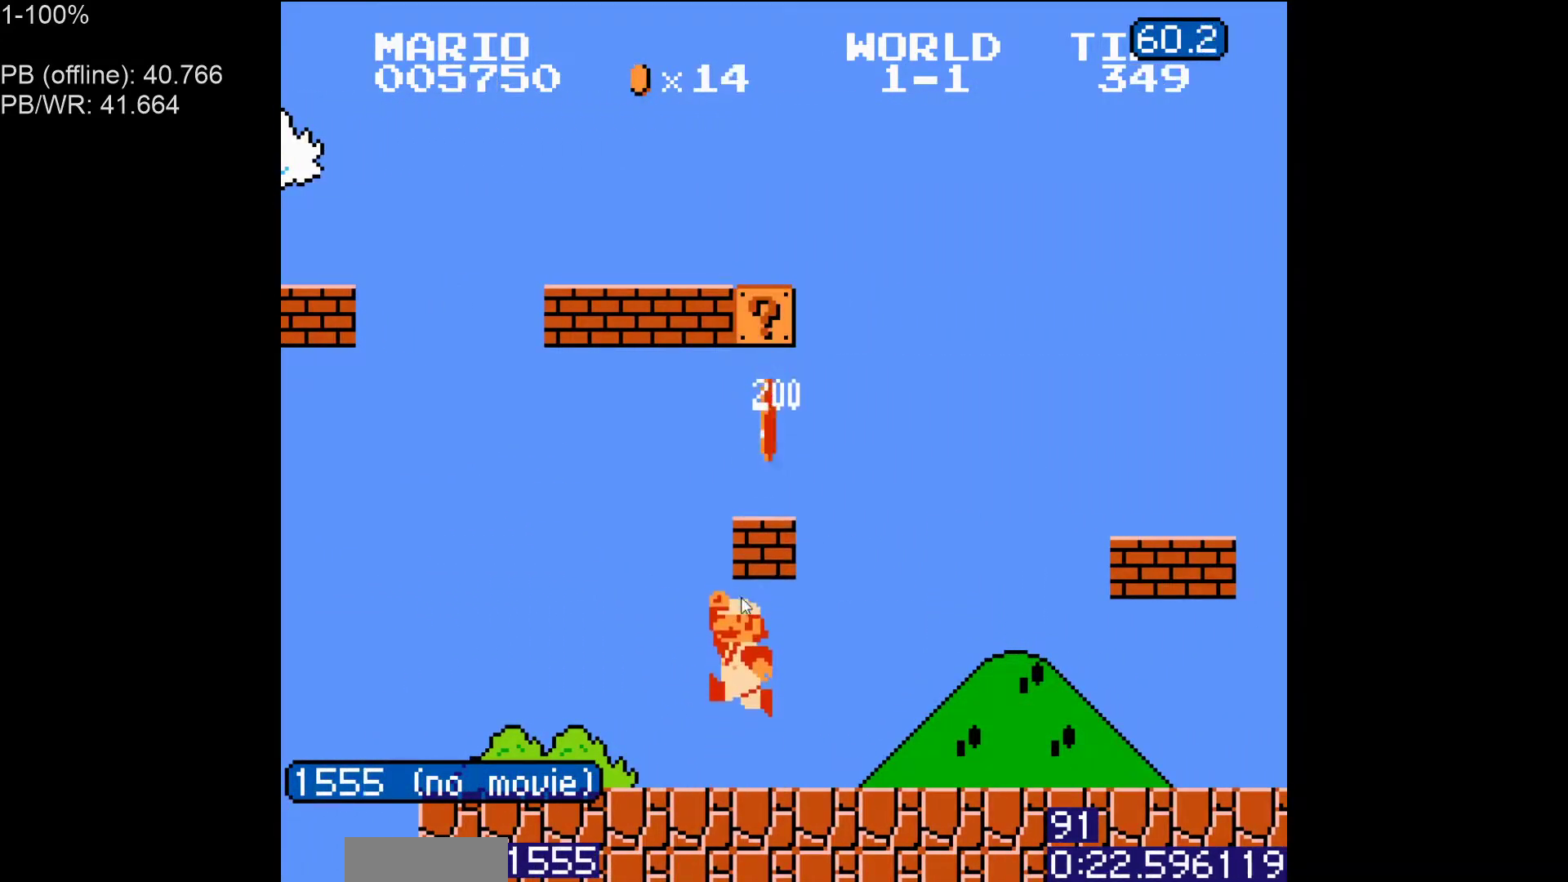
{"buttons": ["A", "B"], "events": [[117, "A", "down"], [317, "A", "up"], [417, "A", "down"]]}
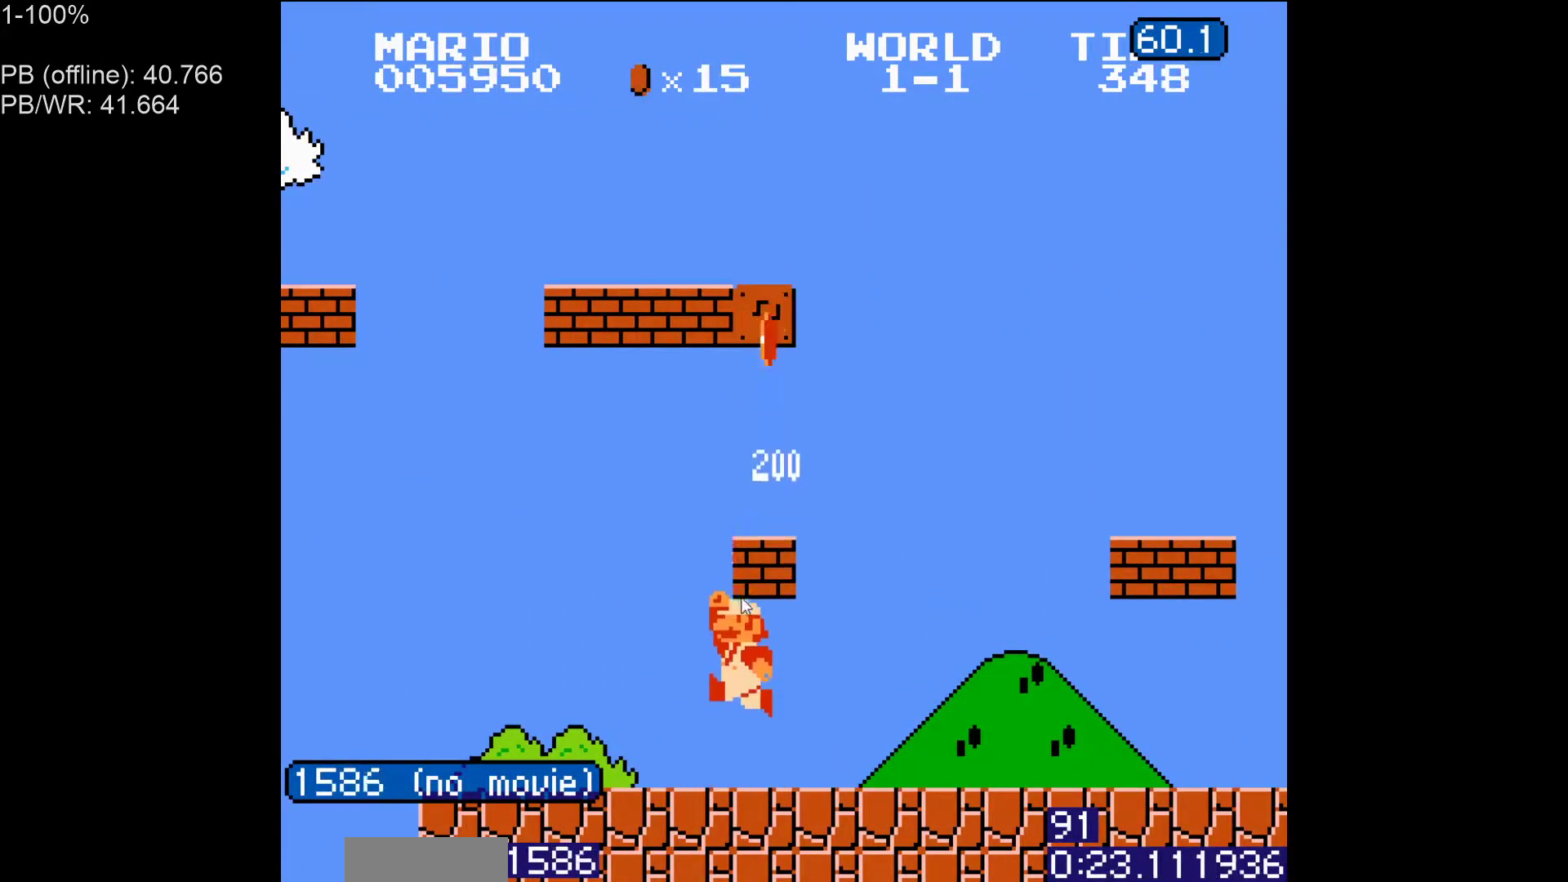
{"buttons": ["B", "DPAD_LEFT"], "events": [[83, "A", "up"], [183, "A", "down"], [350, "A", "up"], [367, "DPAD_LEFT", "down"]]}
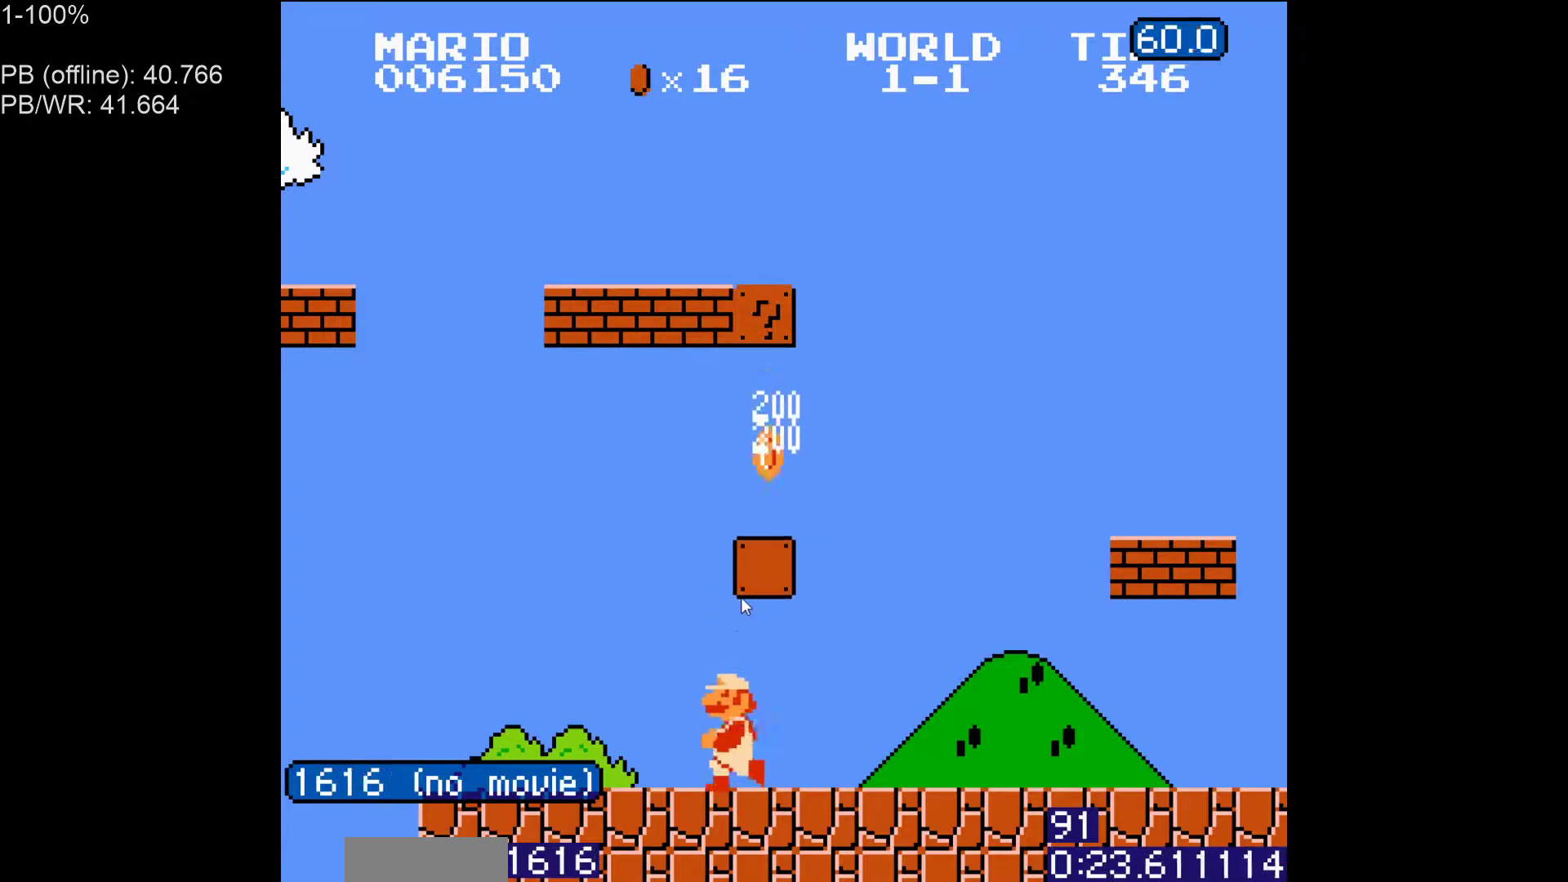
{"buttons": ["A", "B", "DPAD_RIGHT"]}
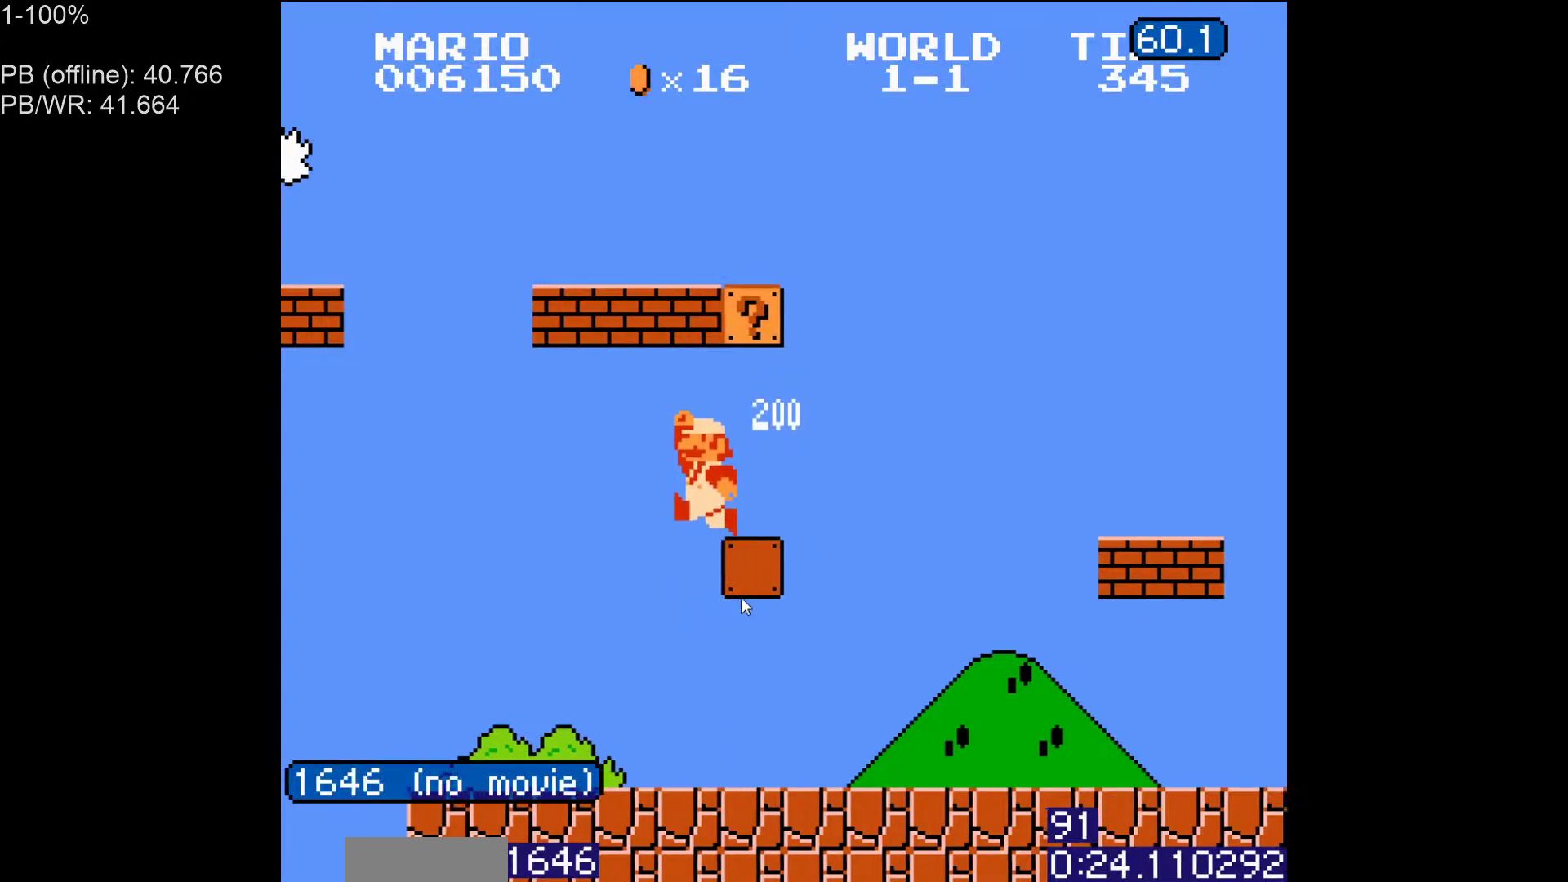
{"buttons": ["B", "DPAD_RIGHT"], "events": [[50, "A", "up"], [150, "A", "down"], [217, "A", "up"], [250, "B", "up"], [333, "B", "down"], [400, "B", "up"], [467, "B", "down"]]}
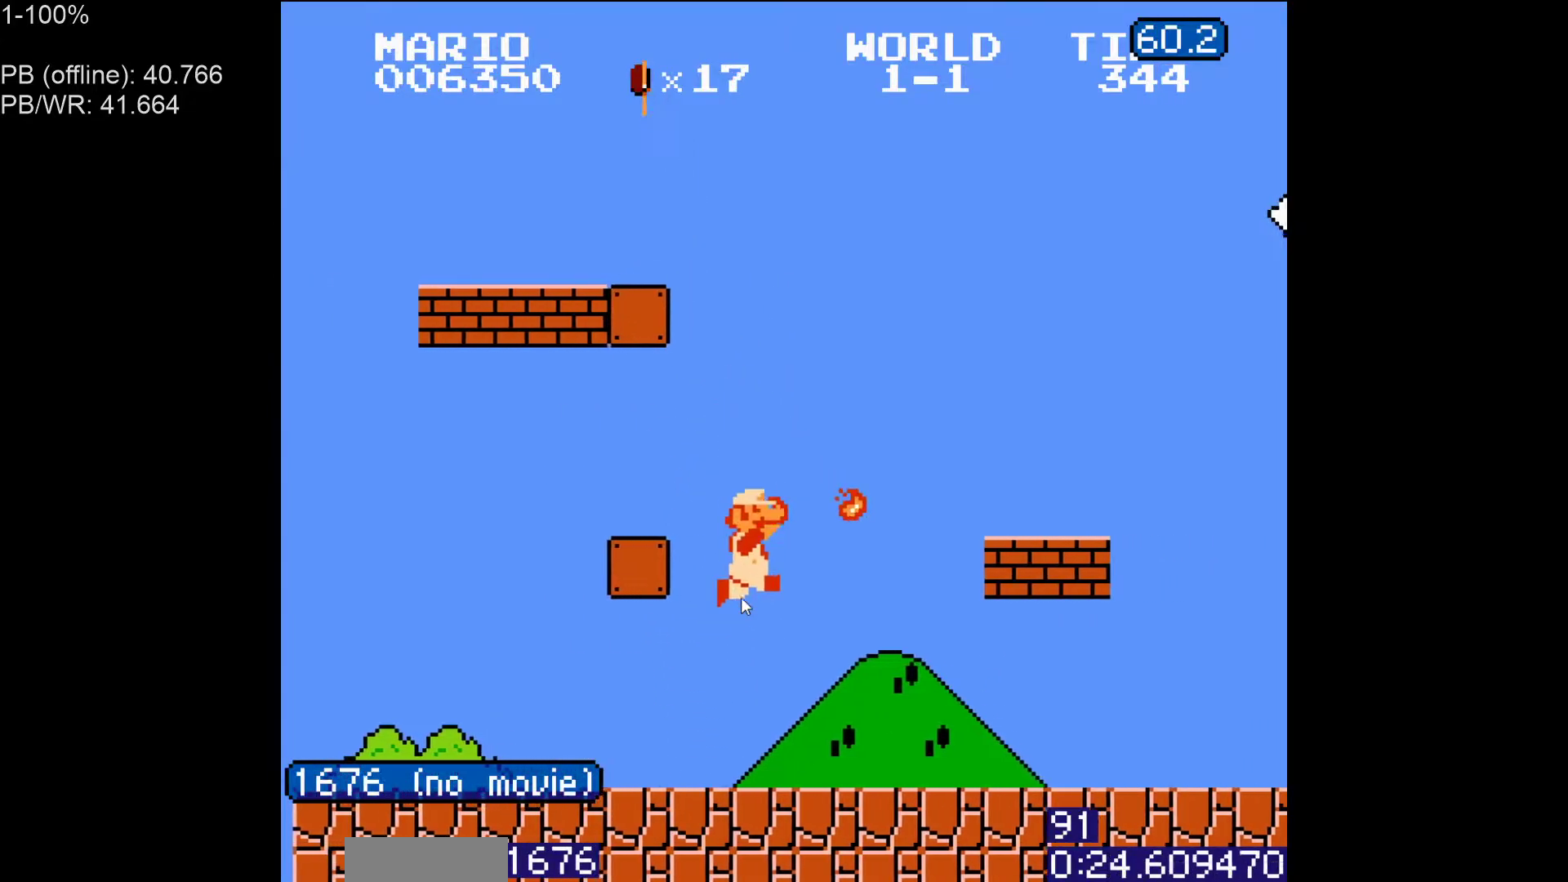
{"buttons": ["B", "DPAD_RIGHT"], "events": []}
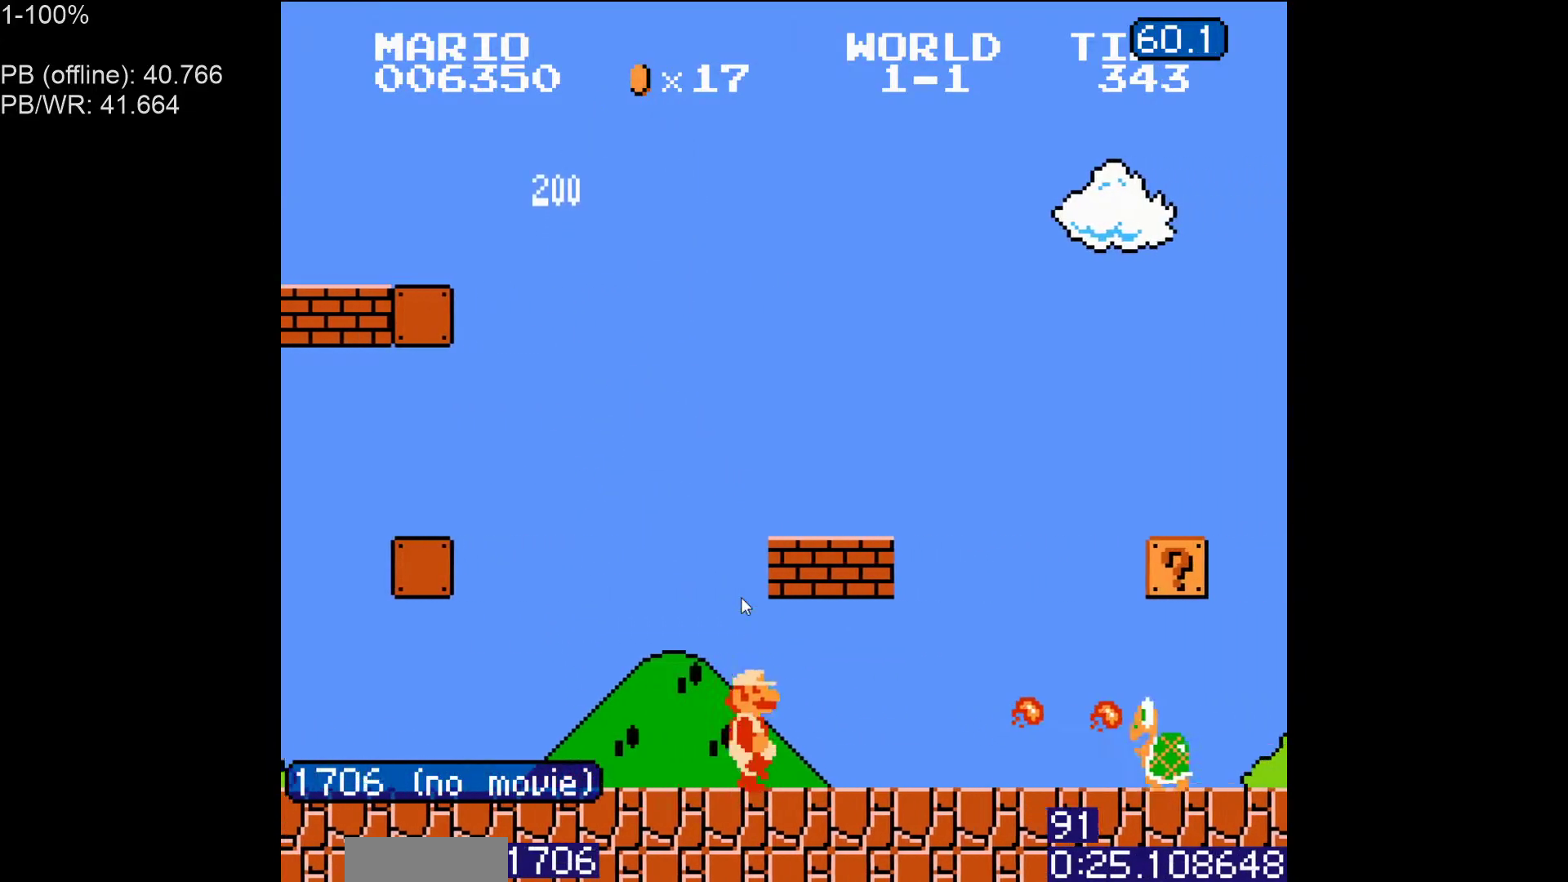
{"buttons": ["A", "B", "DPAD_RIGHT"], "events": [[33, "DPAD_RIGHT", "up"], [50, "DPAD_LEFT", "down"], [150, "A", "down"], [267, "A", "up"], [400, "A", "down"], [450, "DPAD_LEFT", "up"], [483, "DPAD_RIGHT", "down"]]}
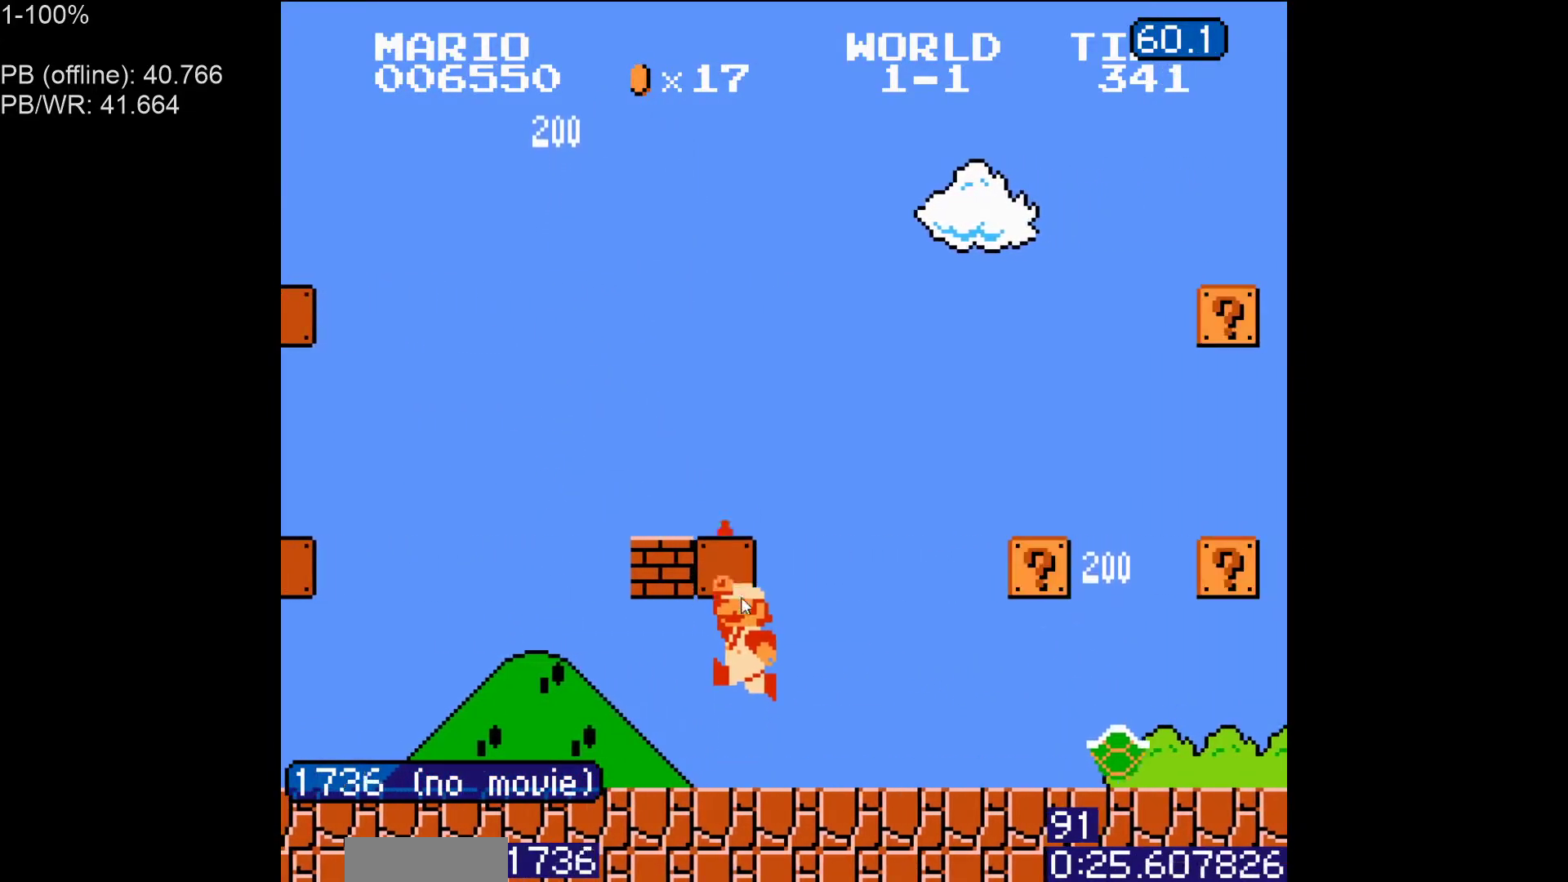
{"buttons": ["B", "DPAD_LEFT"], "events": [[100, "A", "up"], [300, "DPAD_RIGHT", "up"], [333, "DPAD_LEFT", "down"]]}
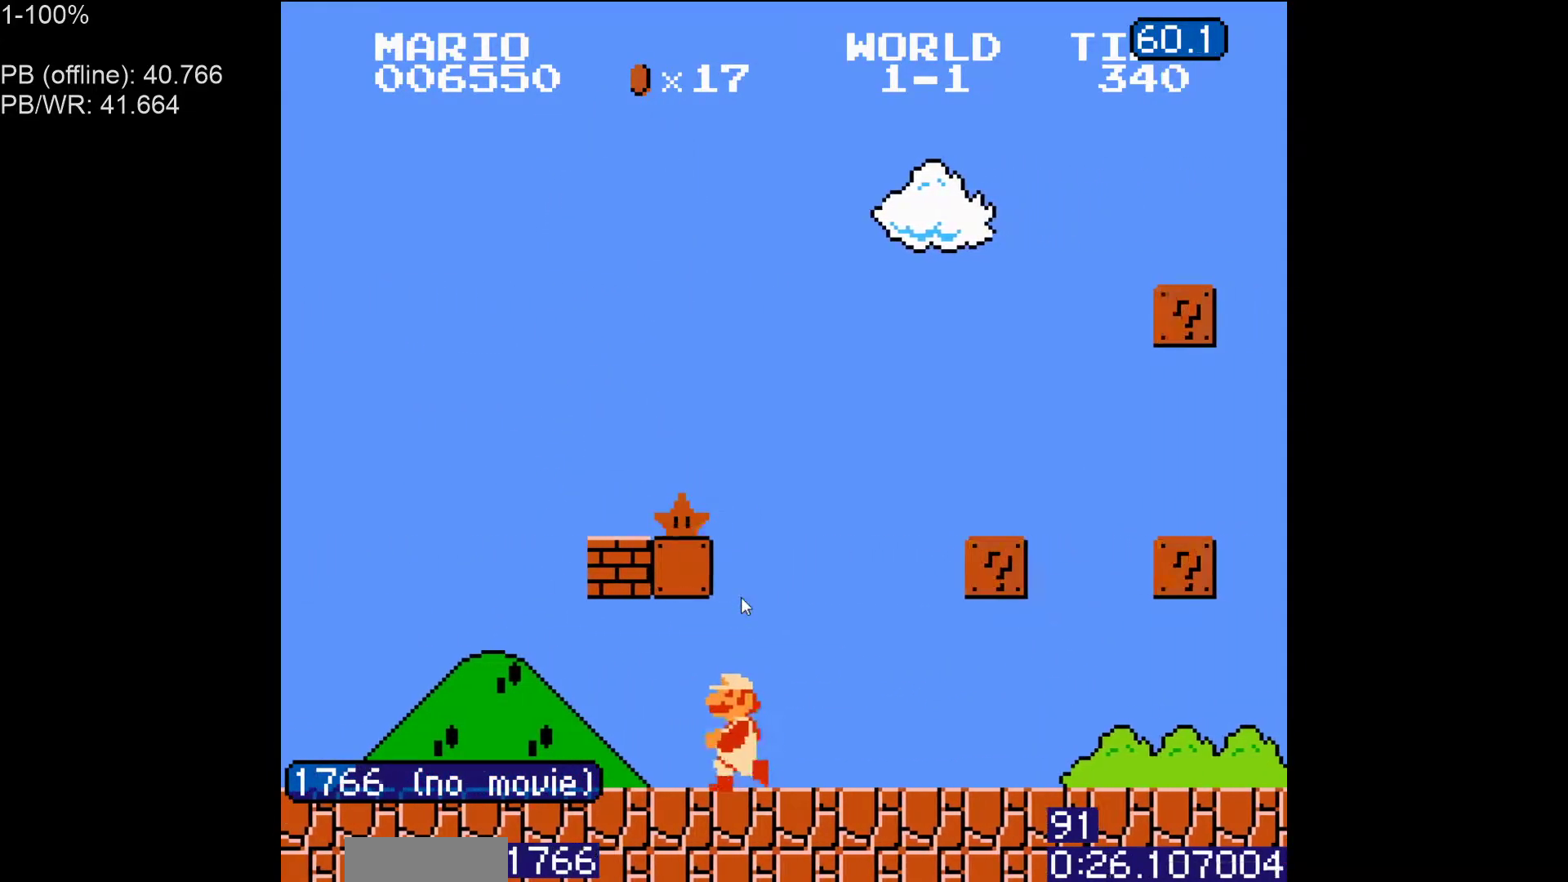
{"buttons": ["B", "DPAD_RIGHT"], "events": [[50, "A", "down"], [67, "DPAD_LEFT", "up"], [100, "DPAD_RIGHT", "down"], [400, "A", "up"]]}
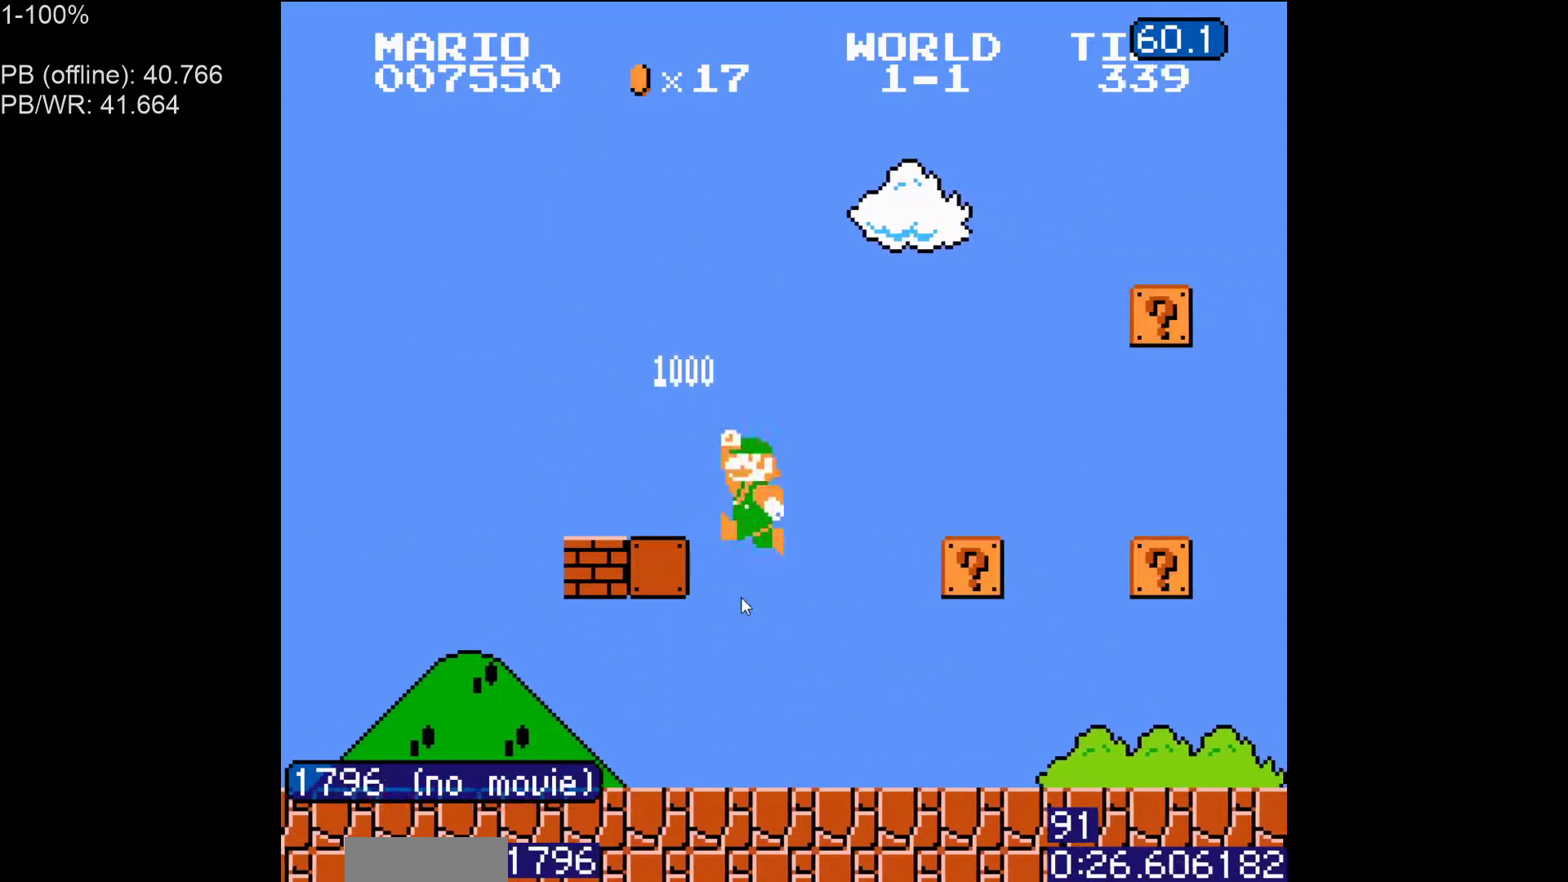
{"buttons": ["A", "B", "DPAD_RIGHT"], "events": [[417, "A", "down"]]}
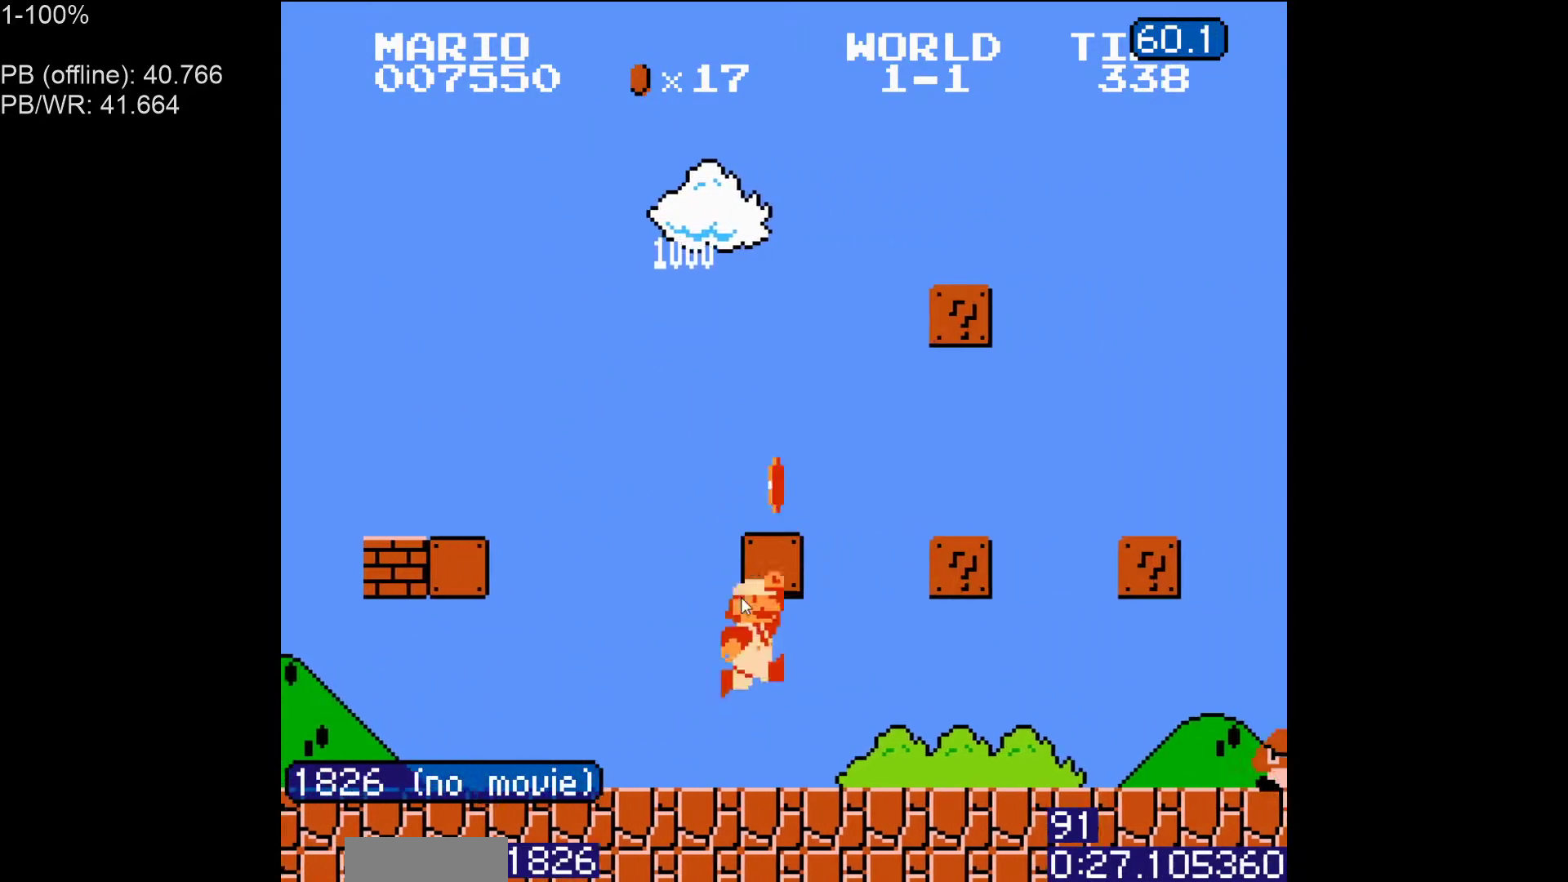
{"buttons": ["B", "DPAD_RIGHT"], "events": [[33, "A", "up"], [267, "A", "down"], [333, "A", "up"]]}
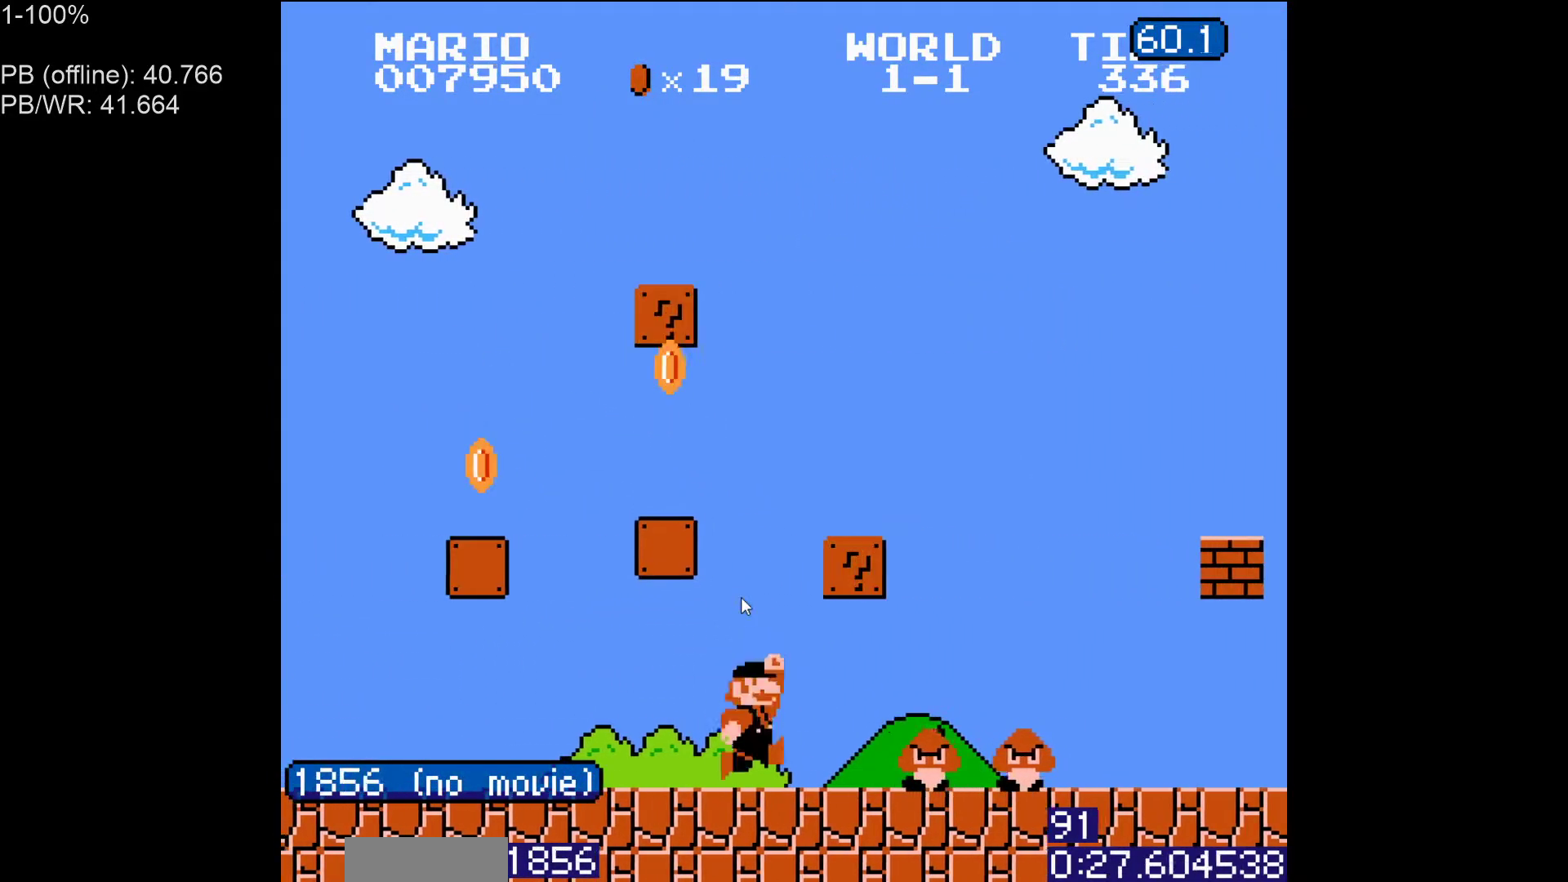
{"buttons": ["B", "DPAD_LEFT"], "events": [[100, "DPAD_RIGHT", "up"], [117, "DPAD_LEFT", "down"], [167, "A", "down"], [233, "A", "up"]]}
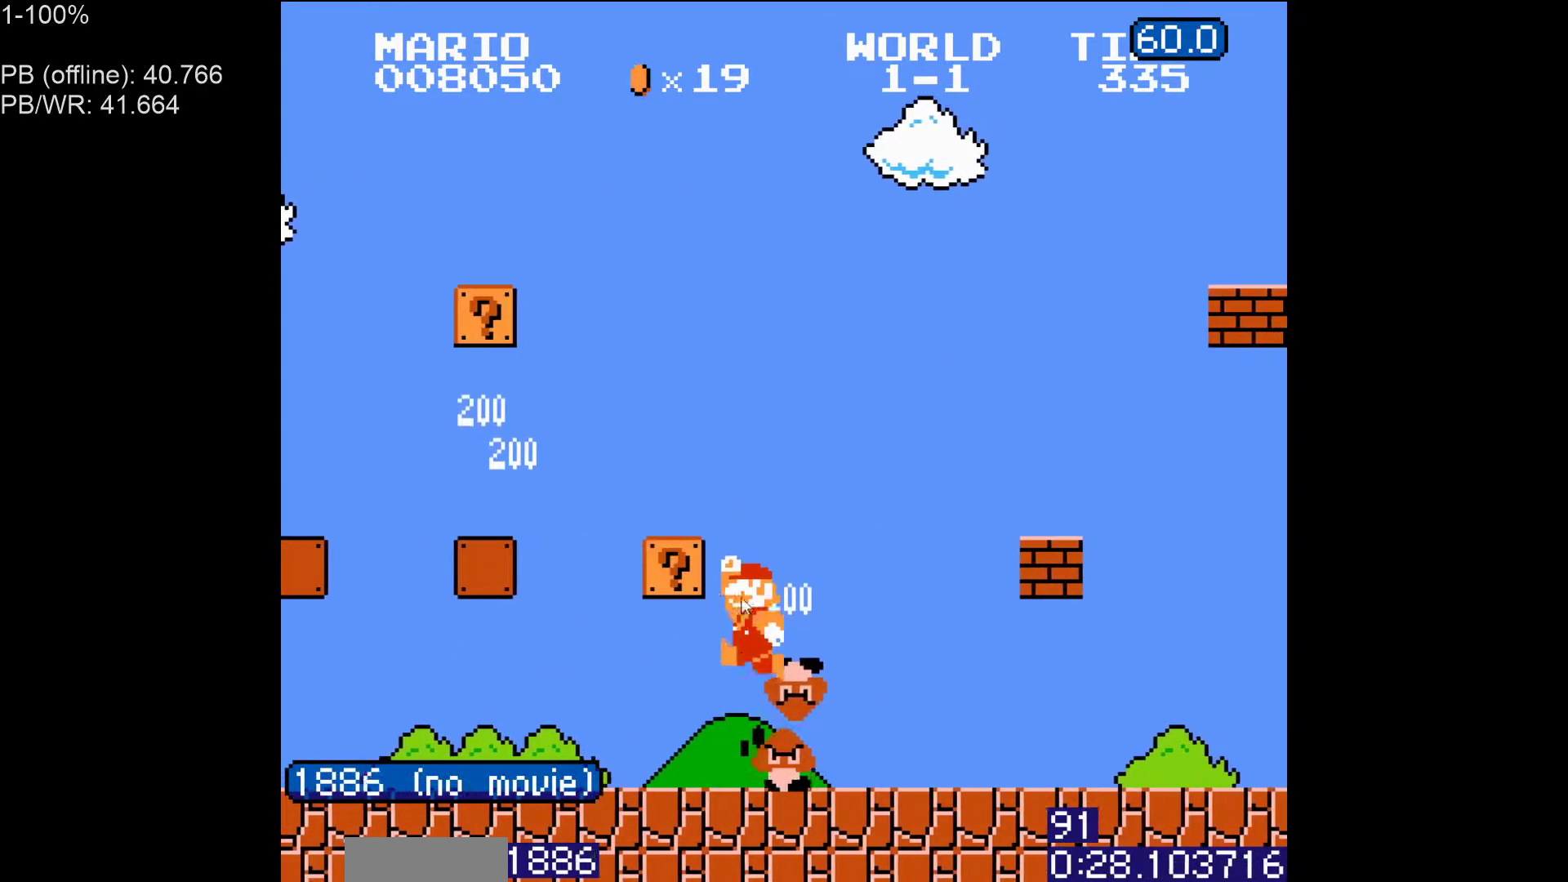
{"buttons": ["B", "DPAD_LEFT"], "events": [[400, "A", "down"], [483, "A", "up"]]}
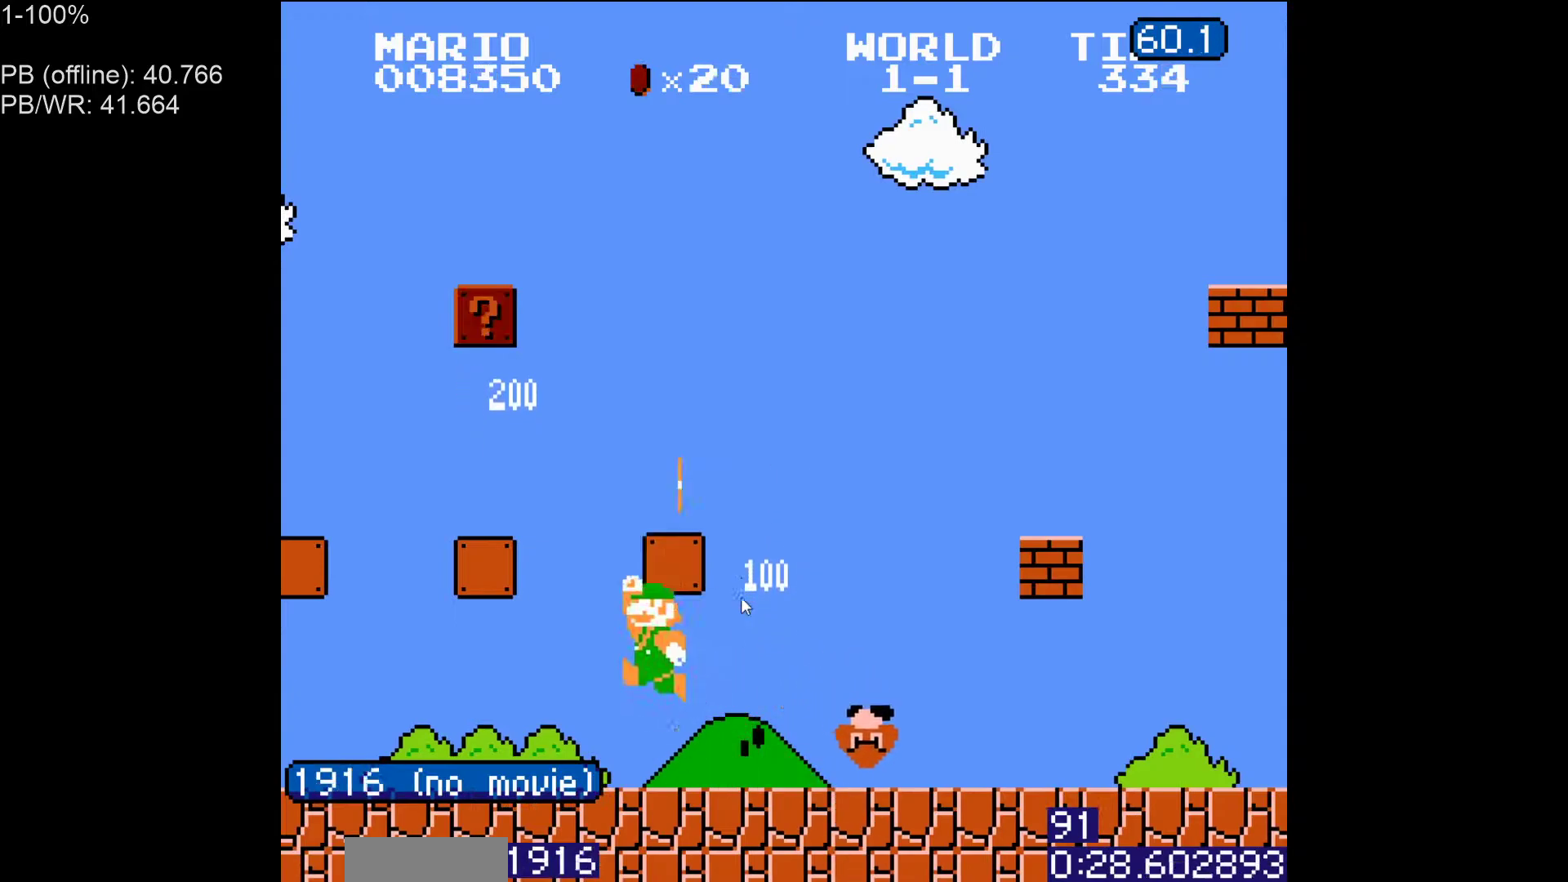
{"buttons": ["B", "DPAD_LEFT"], "events": [[233, "A", "down"], [417, "A", "up"]]}
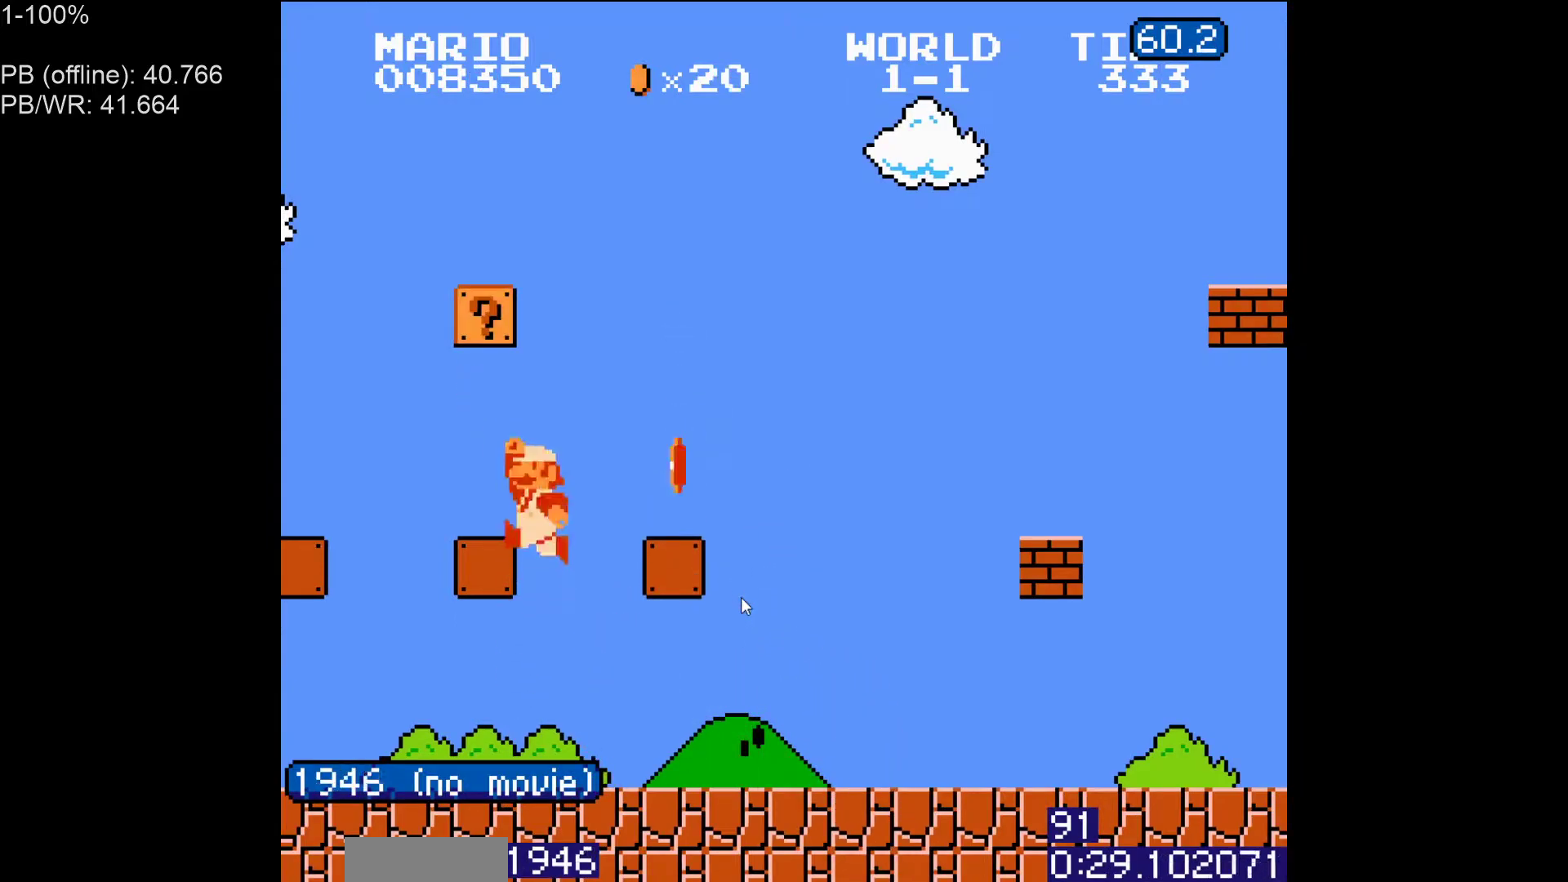
{"buttons": ["A", "B"], "events": [[250, "DPAD_LEFT", "up"], [383, "A", "down"]]}
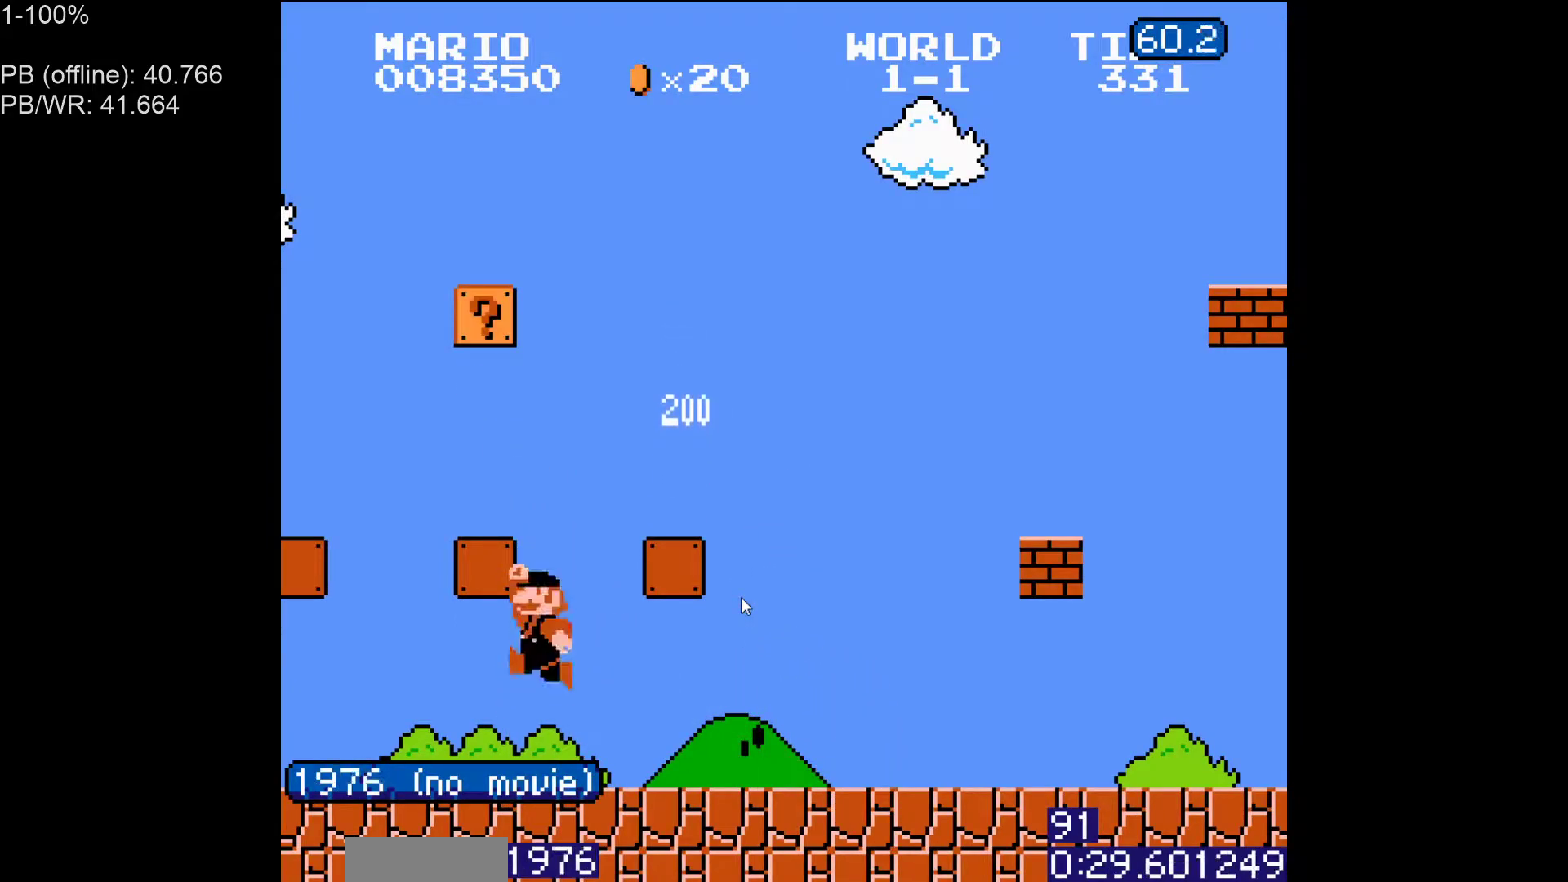
{"buttons": ["B", "DPAD_LEFT"], "events": [[100, "DPAD_LEFT", "down"], [383, "A", "up"]]}
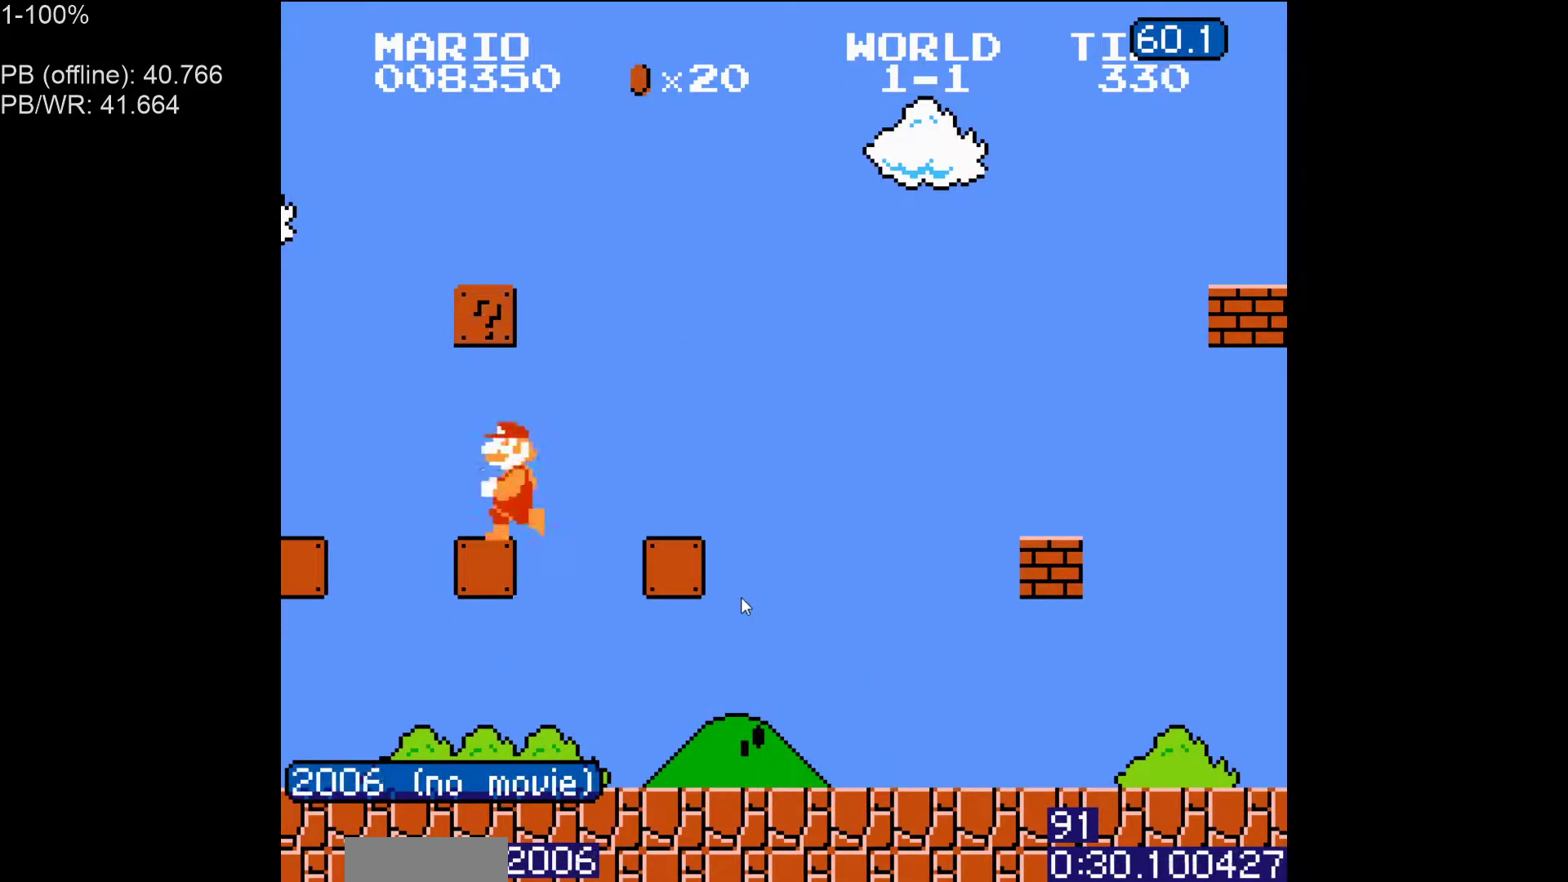
{"buttons": ["A", "B", "DPAD_RIGHT"], "events": [[50, "A", "down"], [50, "DPAD_LEFT", "up"], [133, "A", "up"], [217, "DPAD_RIGHT", "down"], [317, "DPAD_RIGHT", "up"], [350, "A", "down"], [433, "DPAD_RIGHT", "down"]]}
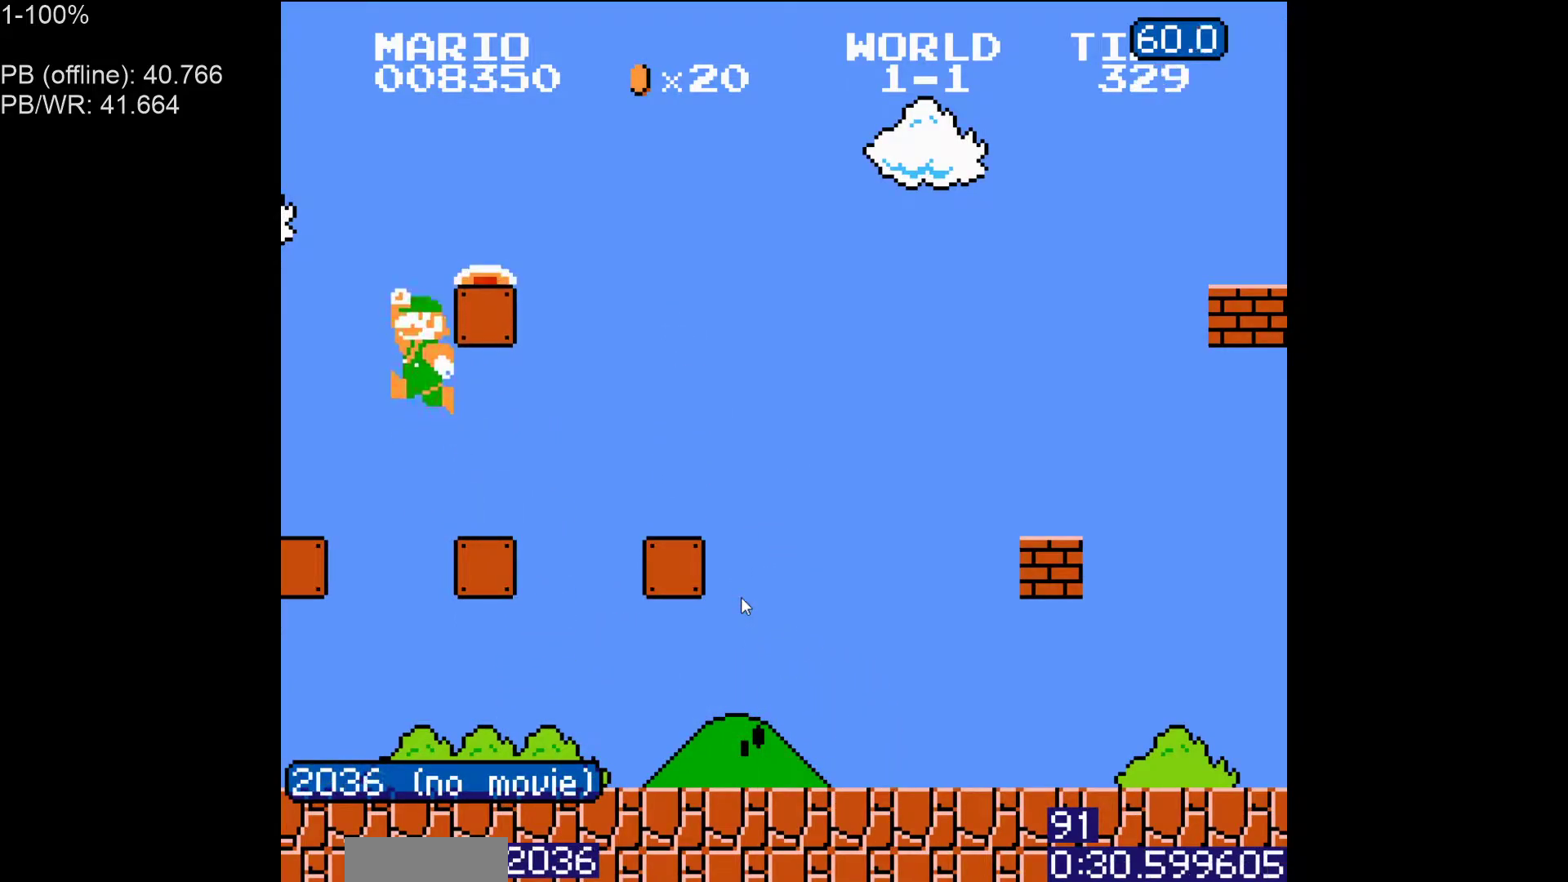
{"buttons": ["A", "B", "DPAD_RIGHT"], "events": []}
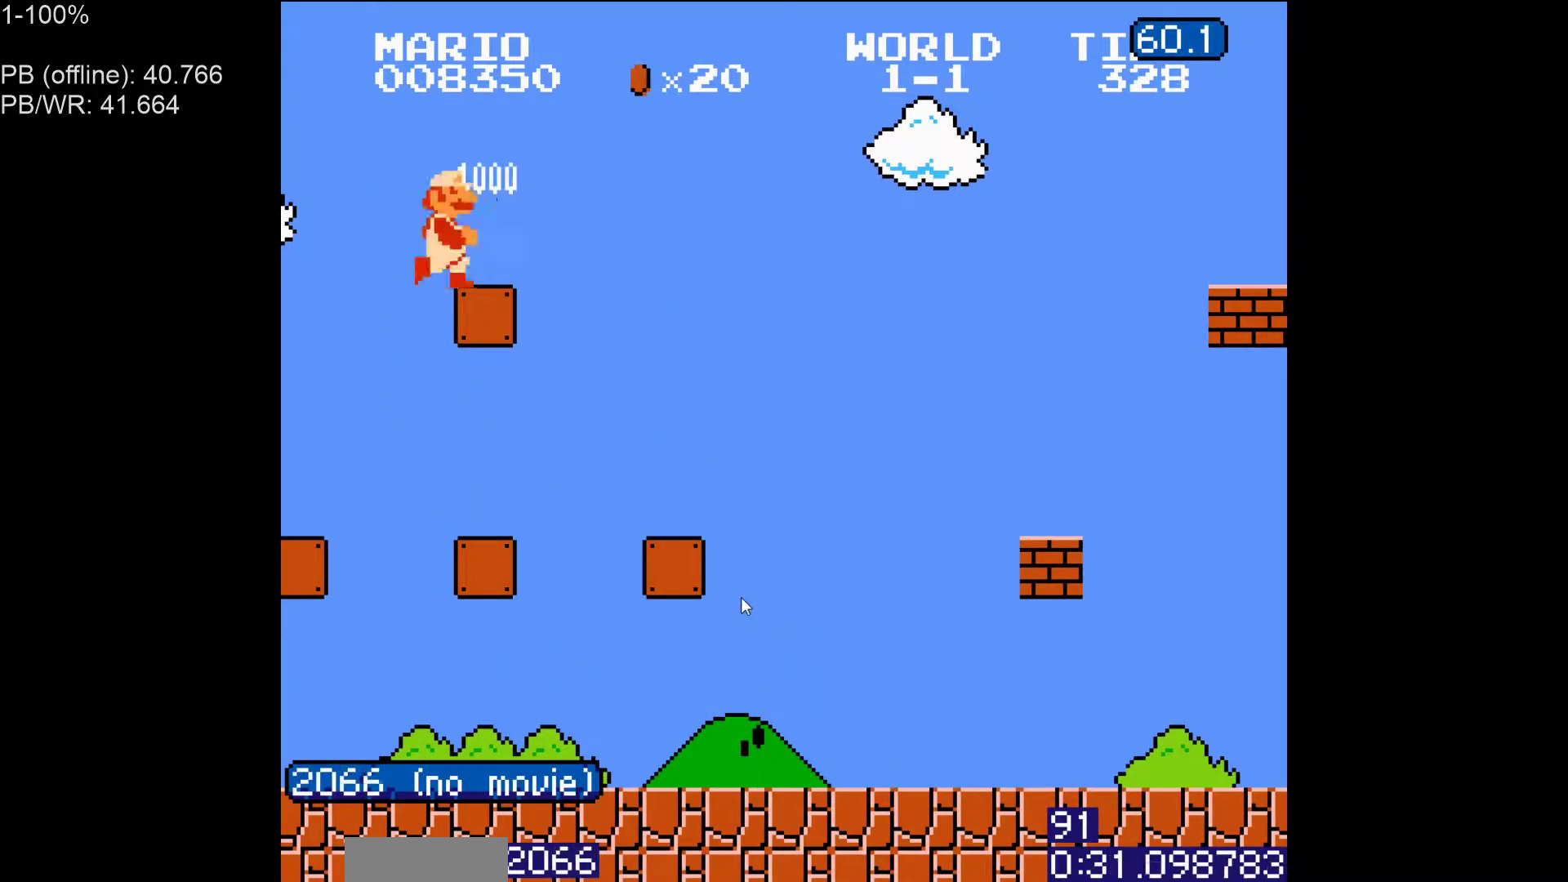
{"buttons": ["B", "DPAD_RIGHT"], "events": [[67, "A", "up"], [300, "A", "down"], [483, "A", "up"]]}
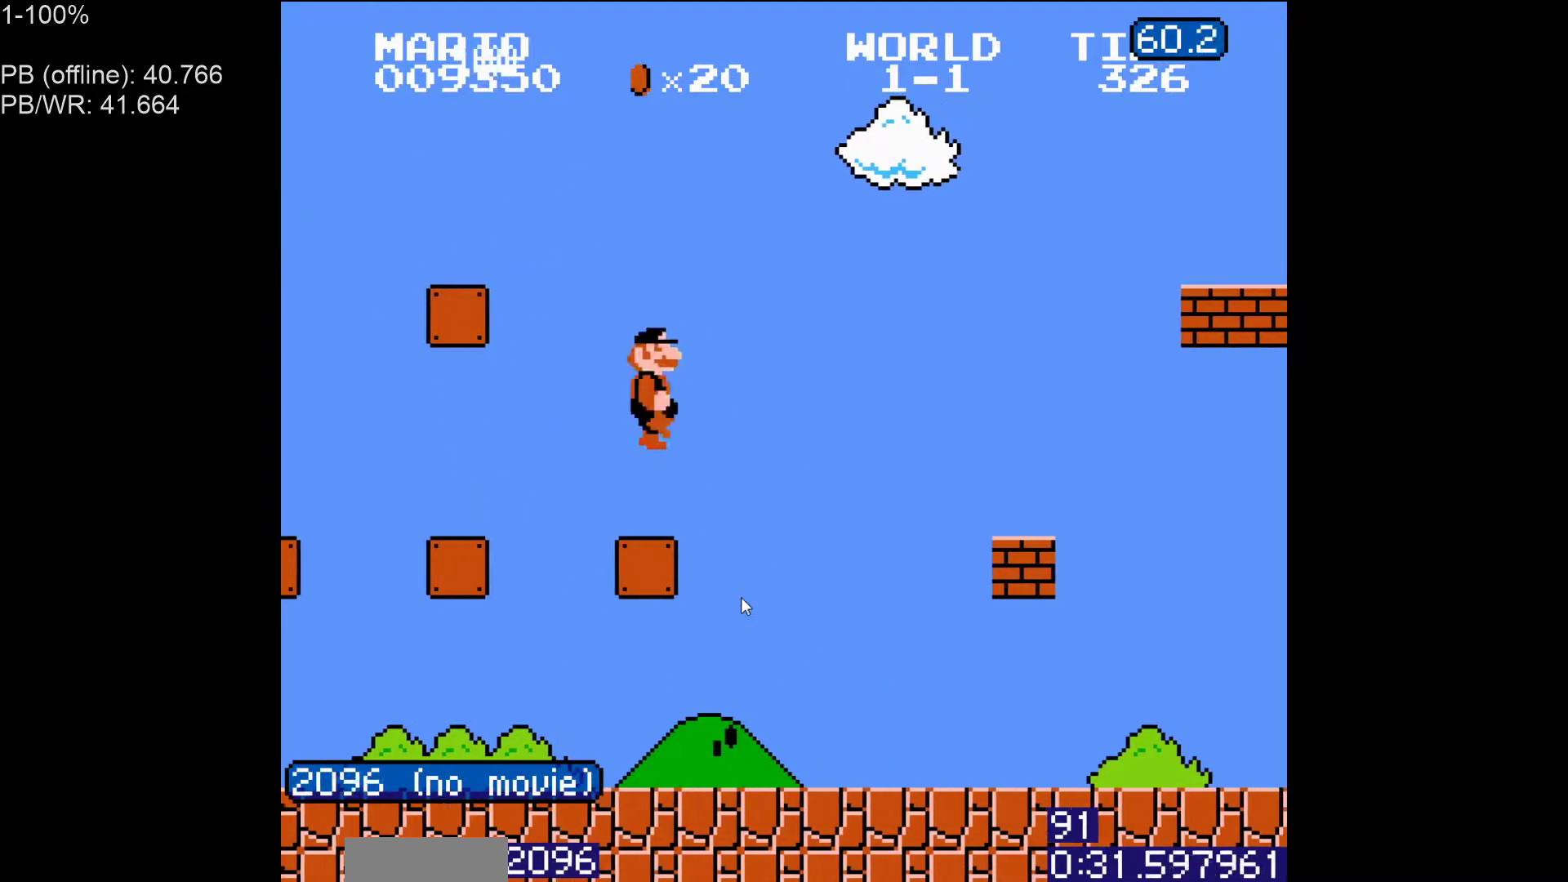
{"buttons": ["B", "DPAD_RIGHT"], "events": []}
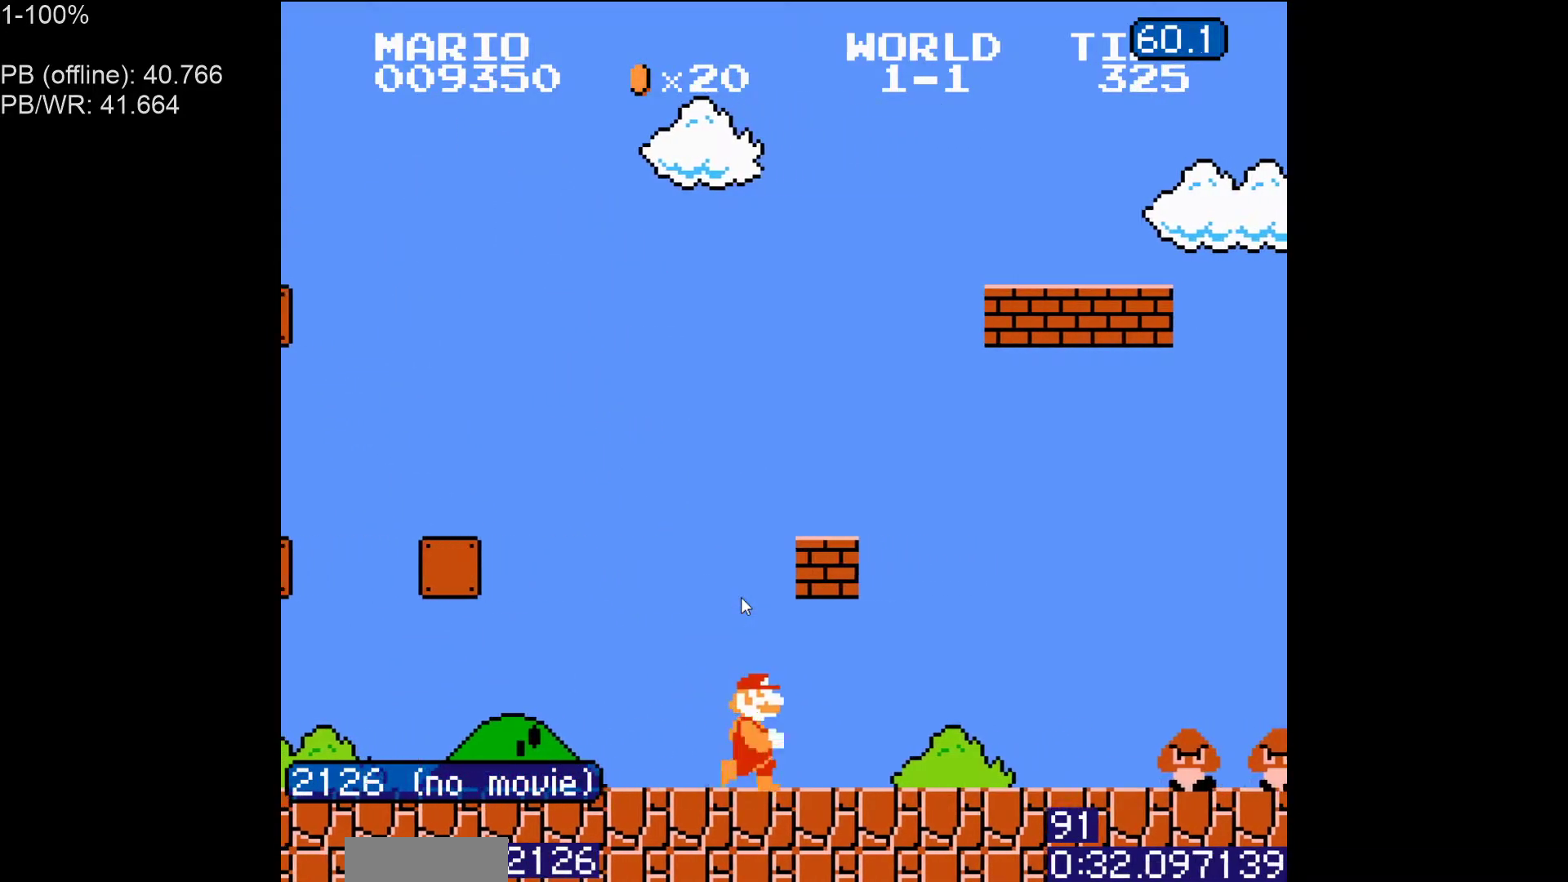
{"buttons": ["B", "DPAD_RIGHT"], "events": []}
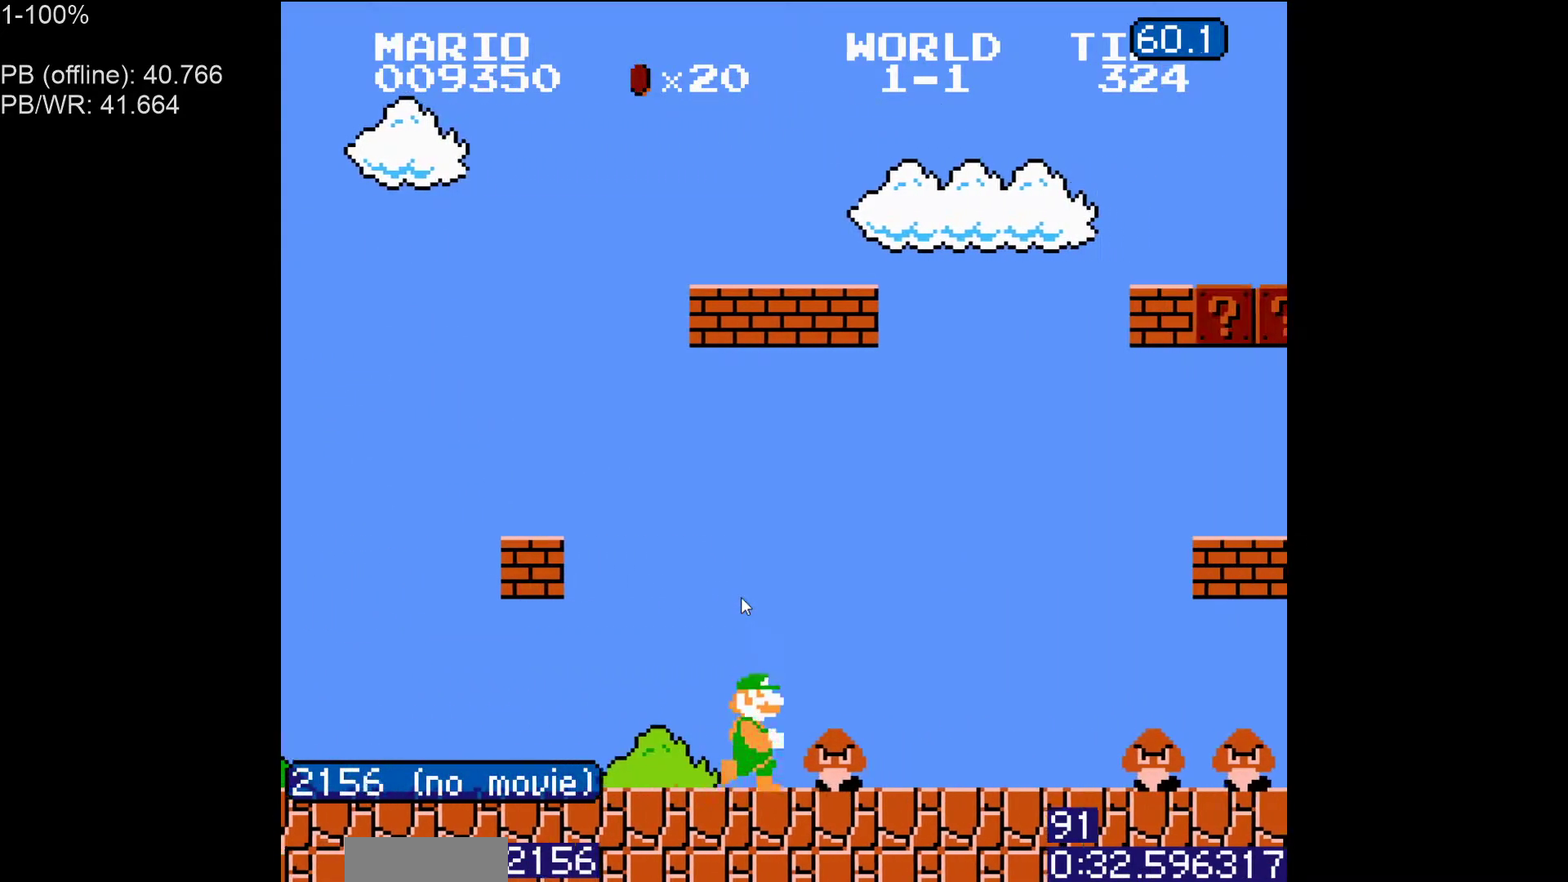
{"buttons": ["A", "B", "DPAD_RIGHT"], "events": [[167, "B", "up"], [250, "B", "down"], [300, "B", "up"], [383, "B", "down"], [433, "A", "down"]]}
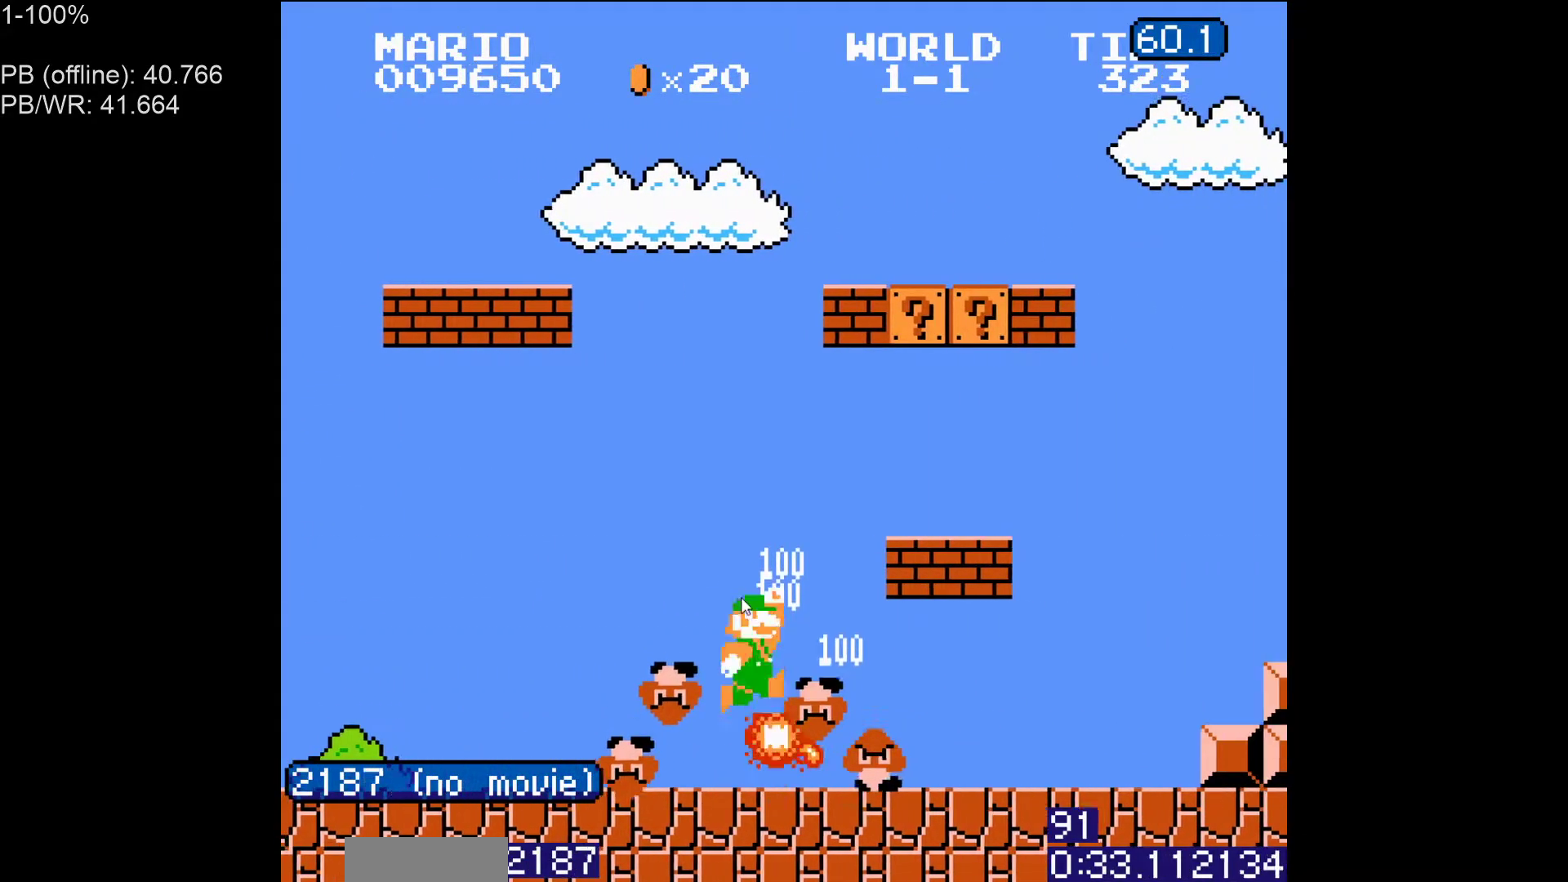
{"buttons": ["B", "DPAD_LEFT"], "events": [[100, "DPAD_RIGHT", "up"], [133, "DPAD_LEFT", "down"], [183, "A", "up"], [350, "A", "down"], [433, "A", "up"]]}
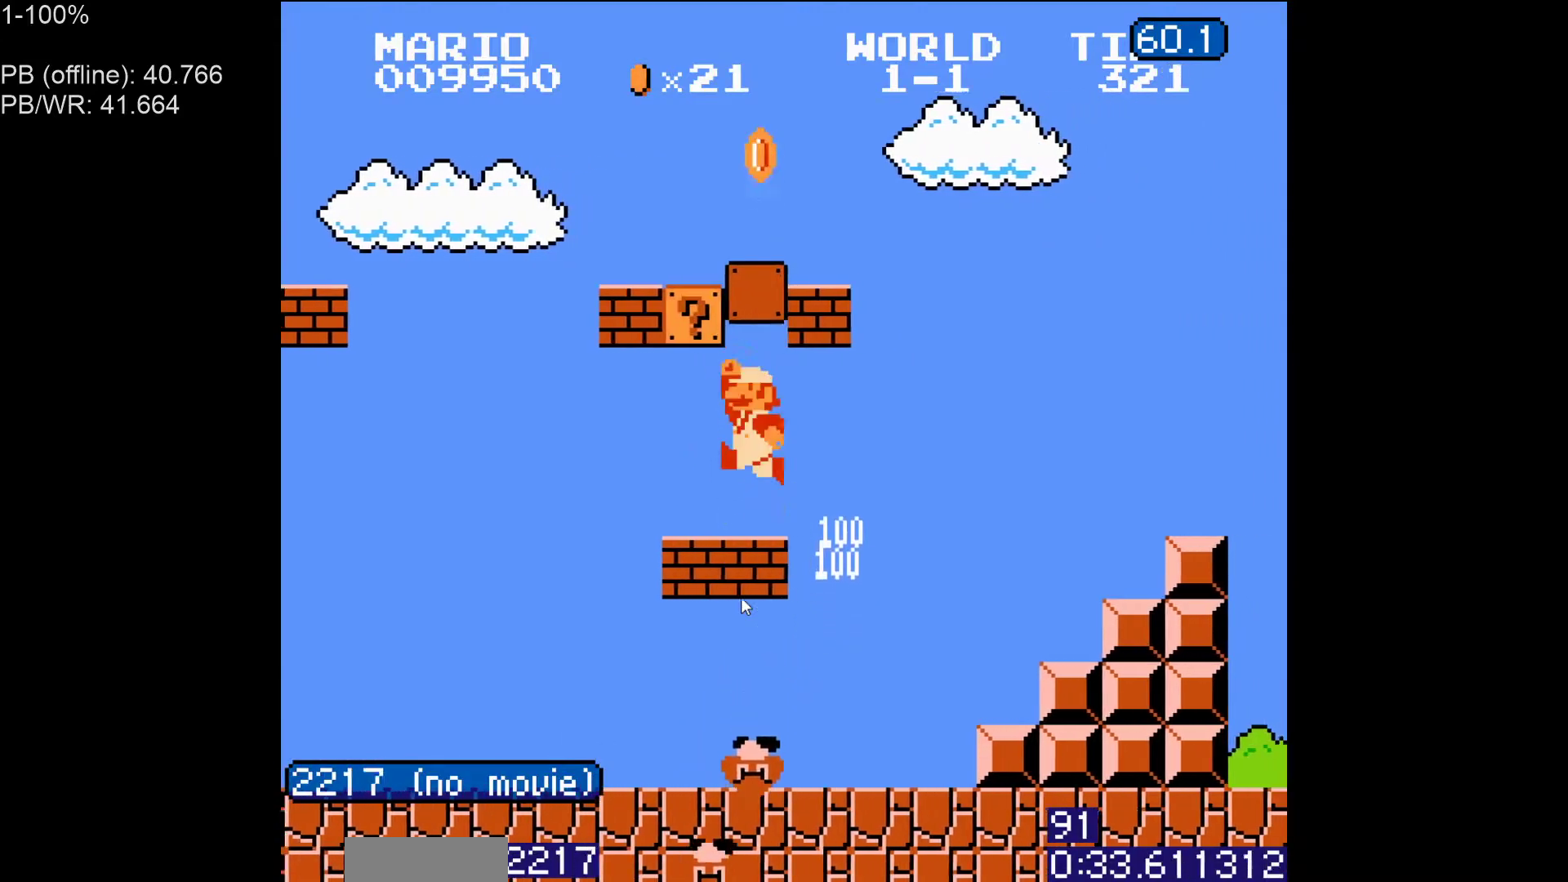
{"buttons": ["A", "B", "DPAD_RIGHT"], "events": [[100, "A", "down"], [200, "A", "up"], [433, "DPAD_LEFT", "up"], [450, "A", "down"], [450, "DPAD_RIGHT", "down"]]}
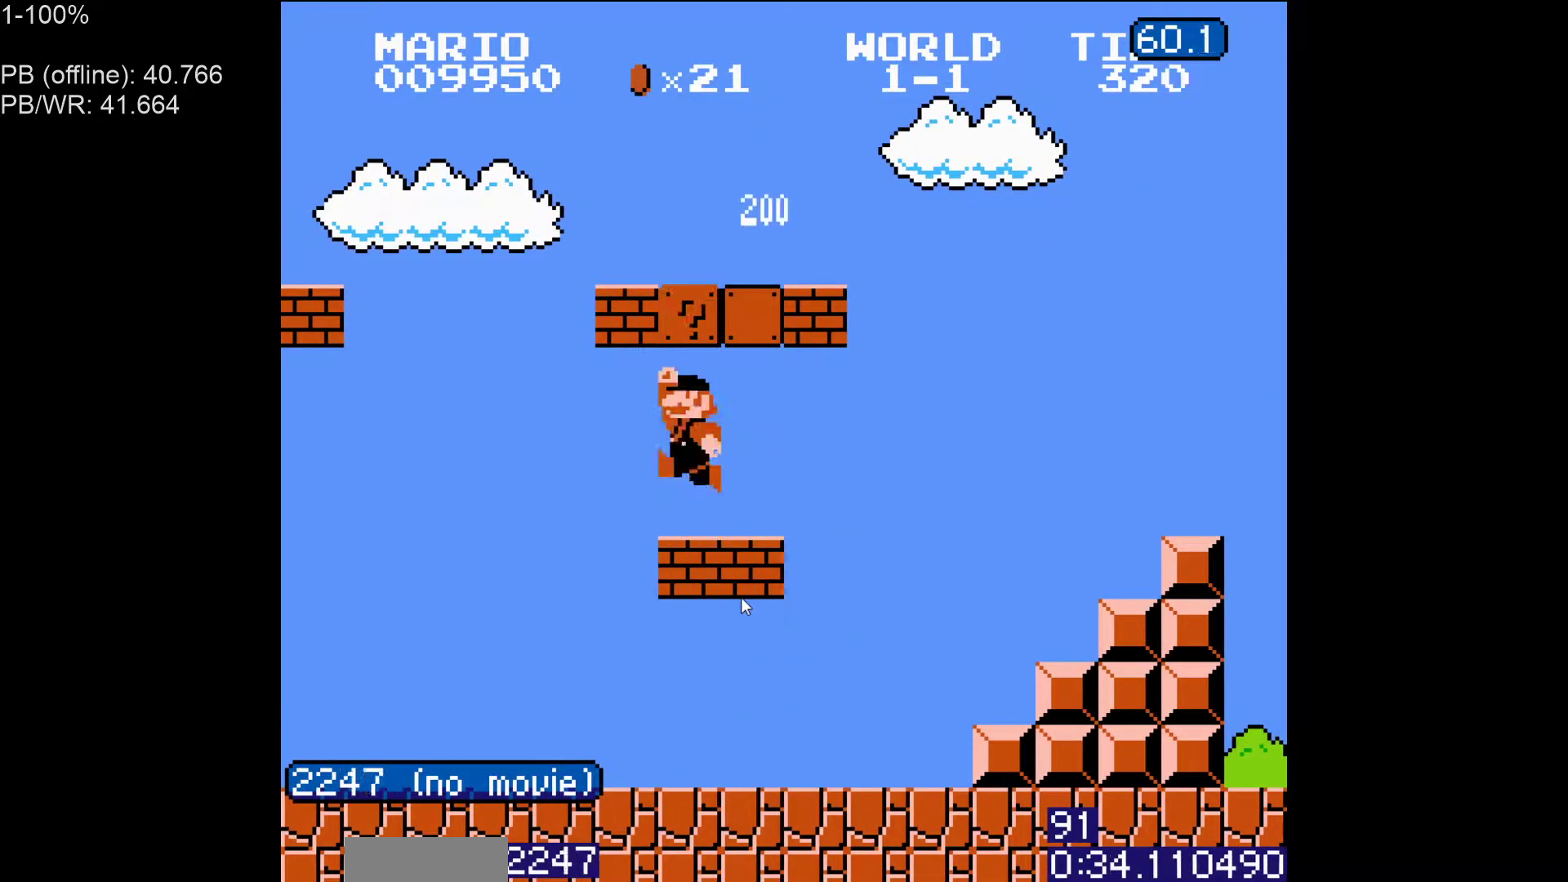
{"buttons": ["B", "DPAD_RIGHT"], "events": [[83, "A", "up"]]}
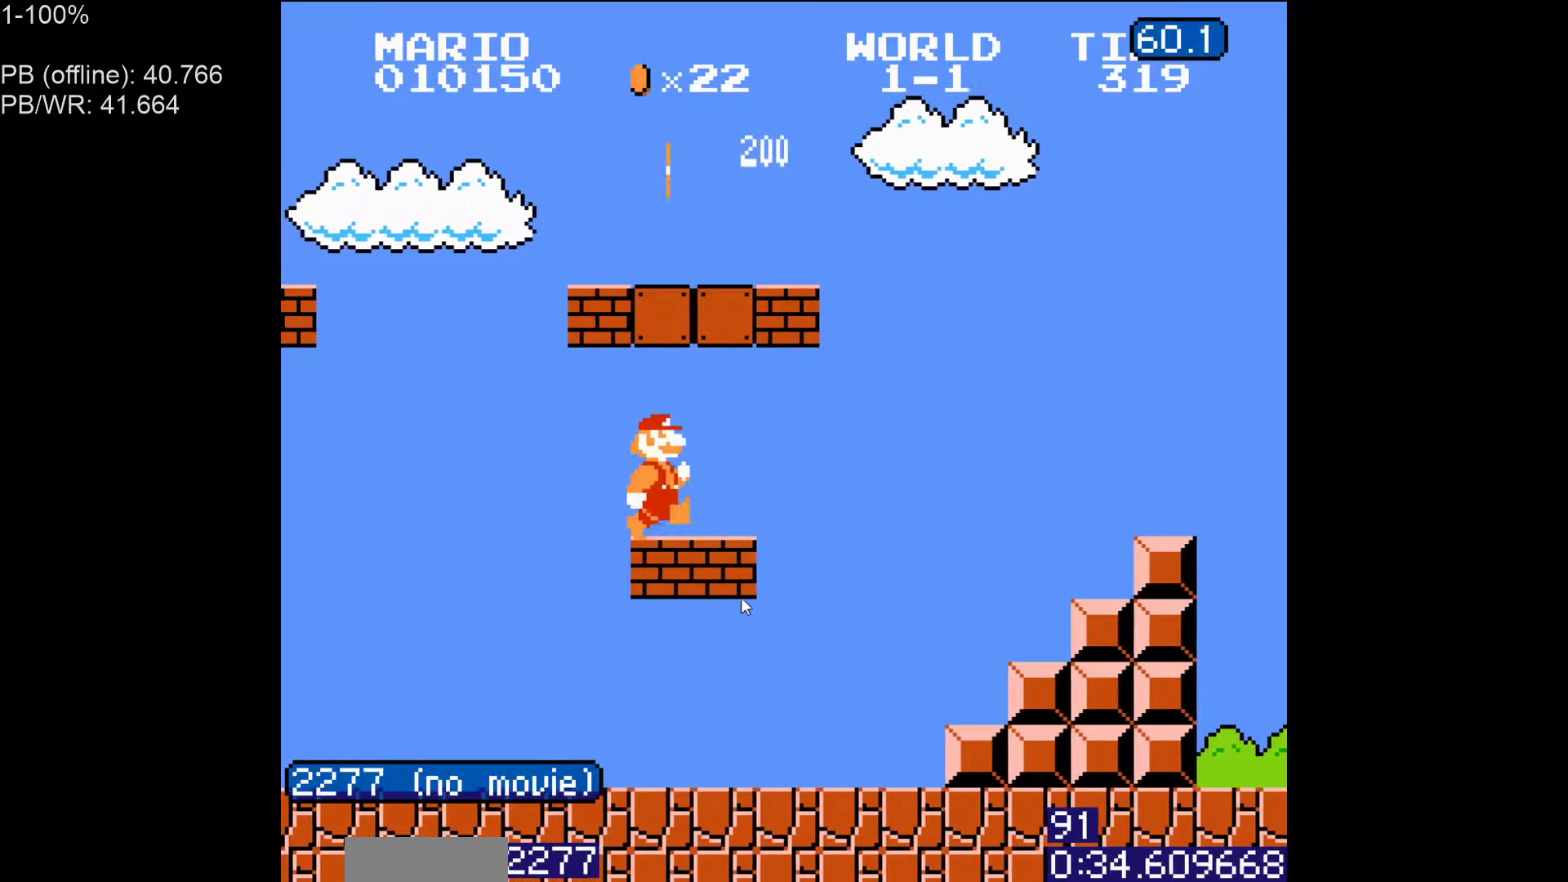
{"buttons": ["B", "DPAD_RIGHT"], "events": [[200, "A", "down"], [333, "A", "up"]]}